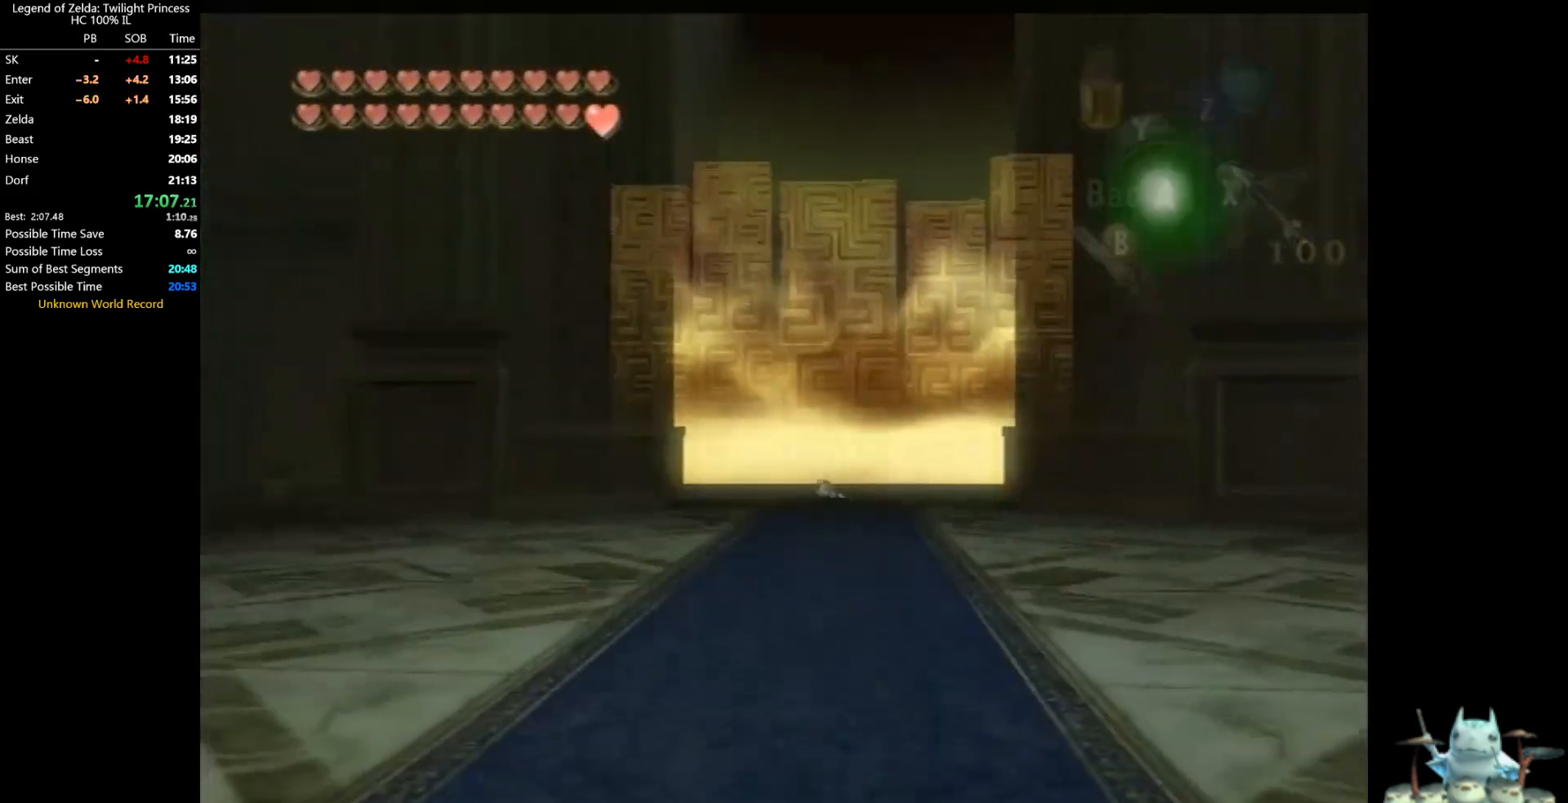
Gameplay with a controller (Nintendo layout); each line is a JSON object with the inputs held at the frame after it. "events" lists button and stick changes between this image and that frame as [ms after this image, input, new state], when the widget could be followed in between. Not read: L3 R3.
{"buttons": ["X"], "left_stick": "up-right", "right_stick": "center", "events": [[67, "X", "down"], [100, "left_stick", "up-right"]]}
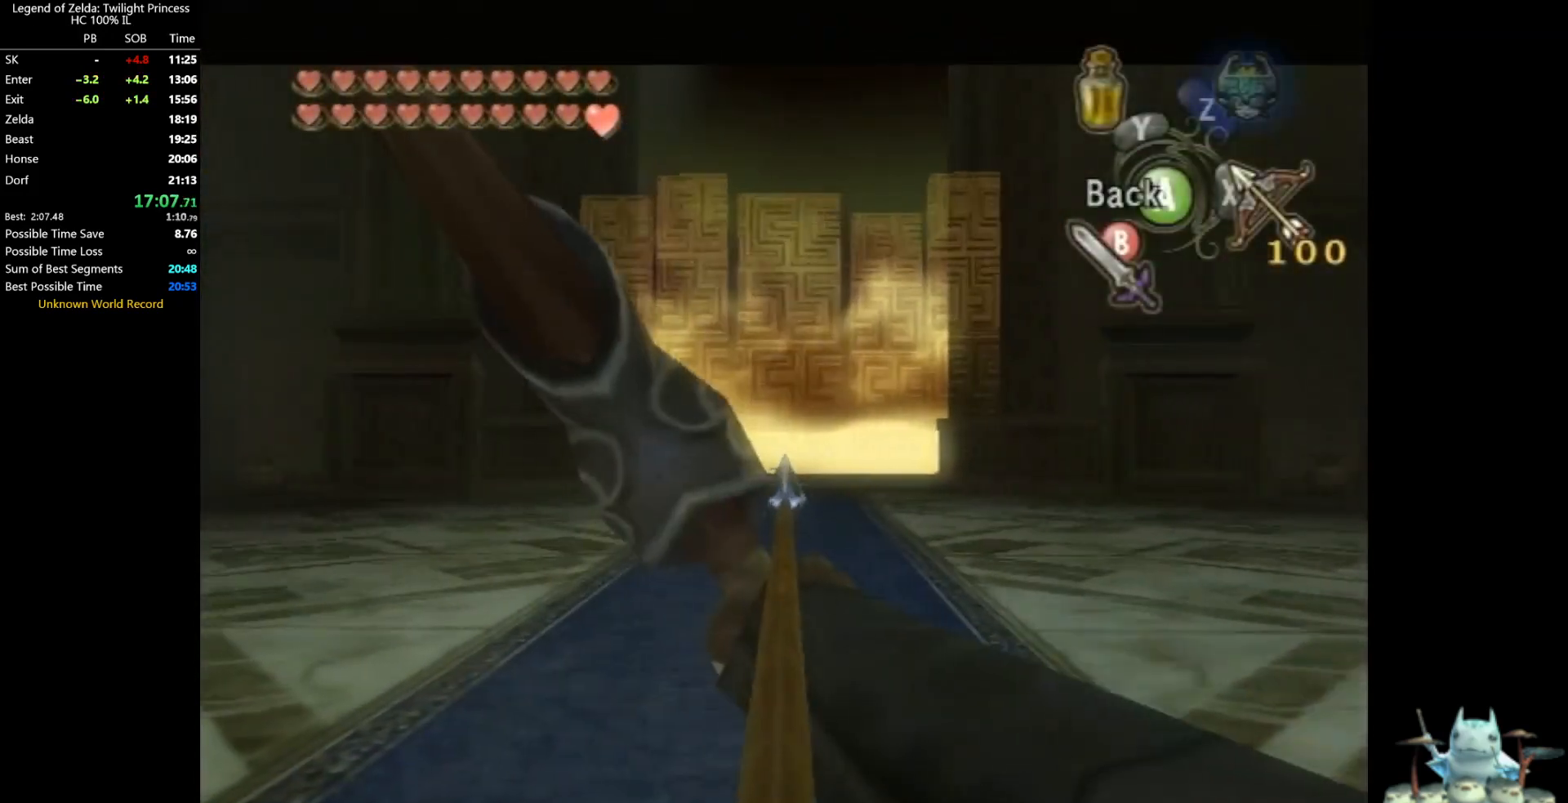
{"buttons": ["X"], "left_stick": "center", "right_stick": "center", "events": [[500, "left_stick", "center"]]}
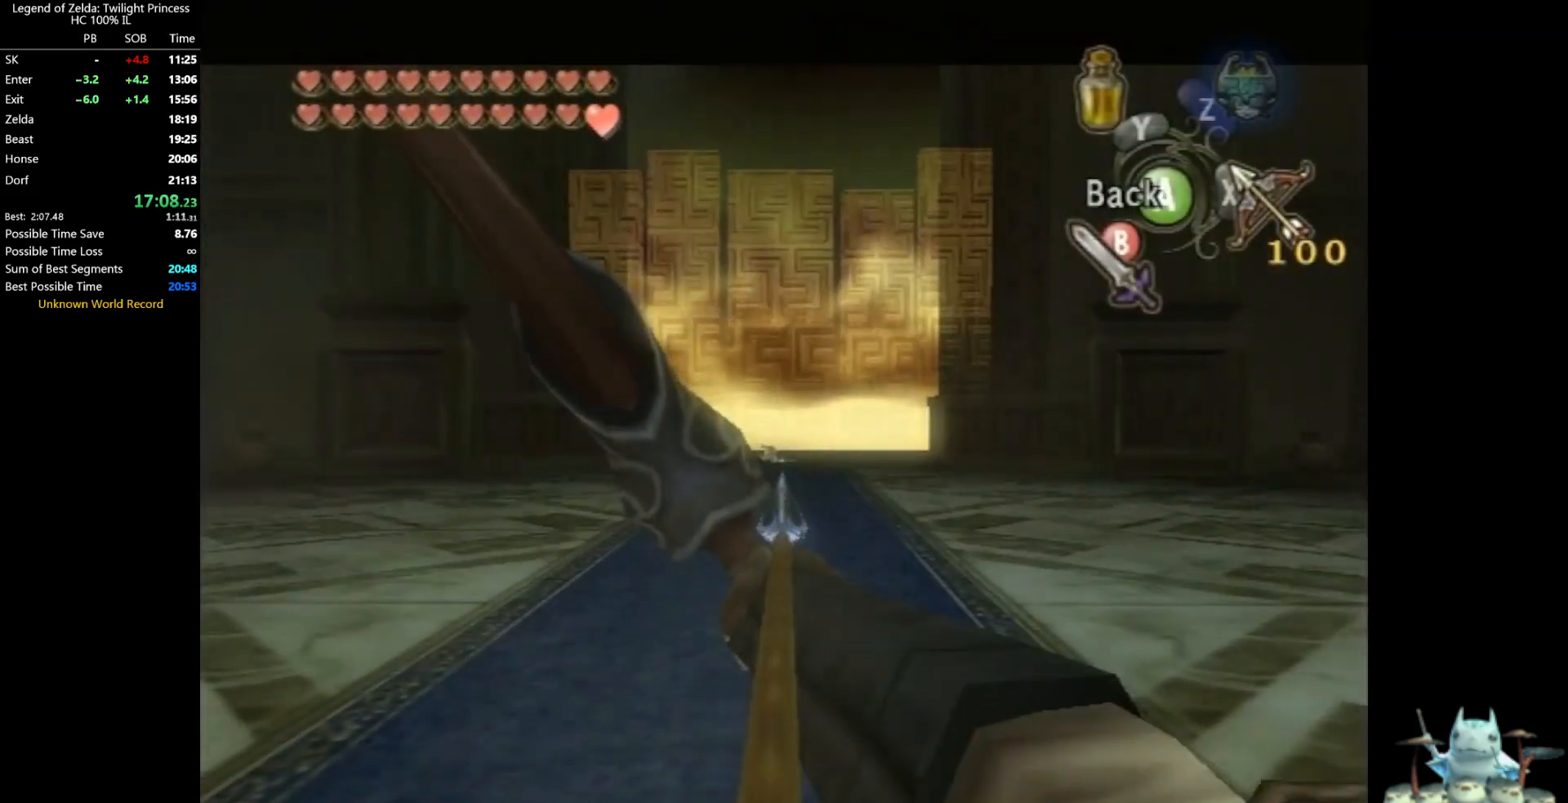
{"buttons": [], "left_stick": "center", "right_stick": "center", "events": [[167, "X", "up"]]}
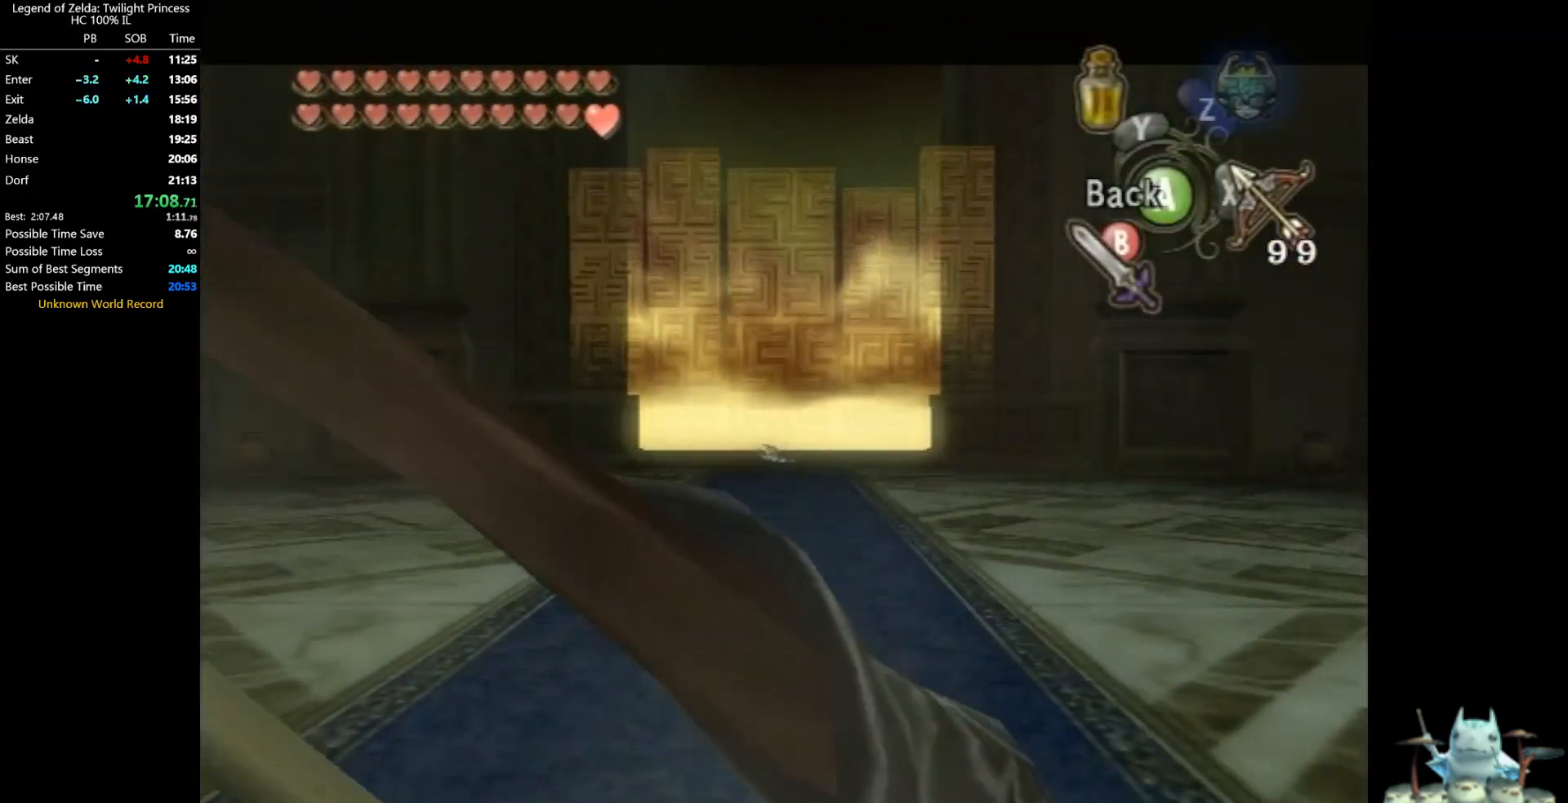
{"buttons": [], "left_stick": "center", "right_stick": "center", "events": [[233, "A", "down"], [367, "A", "up"]]}
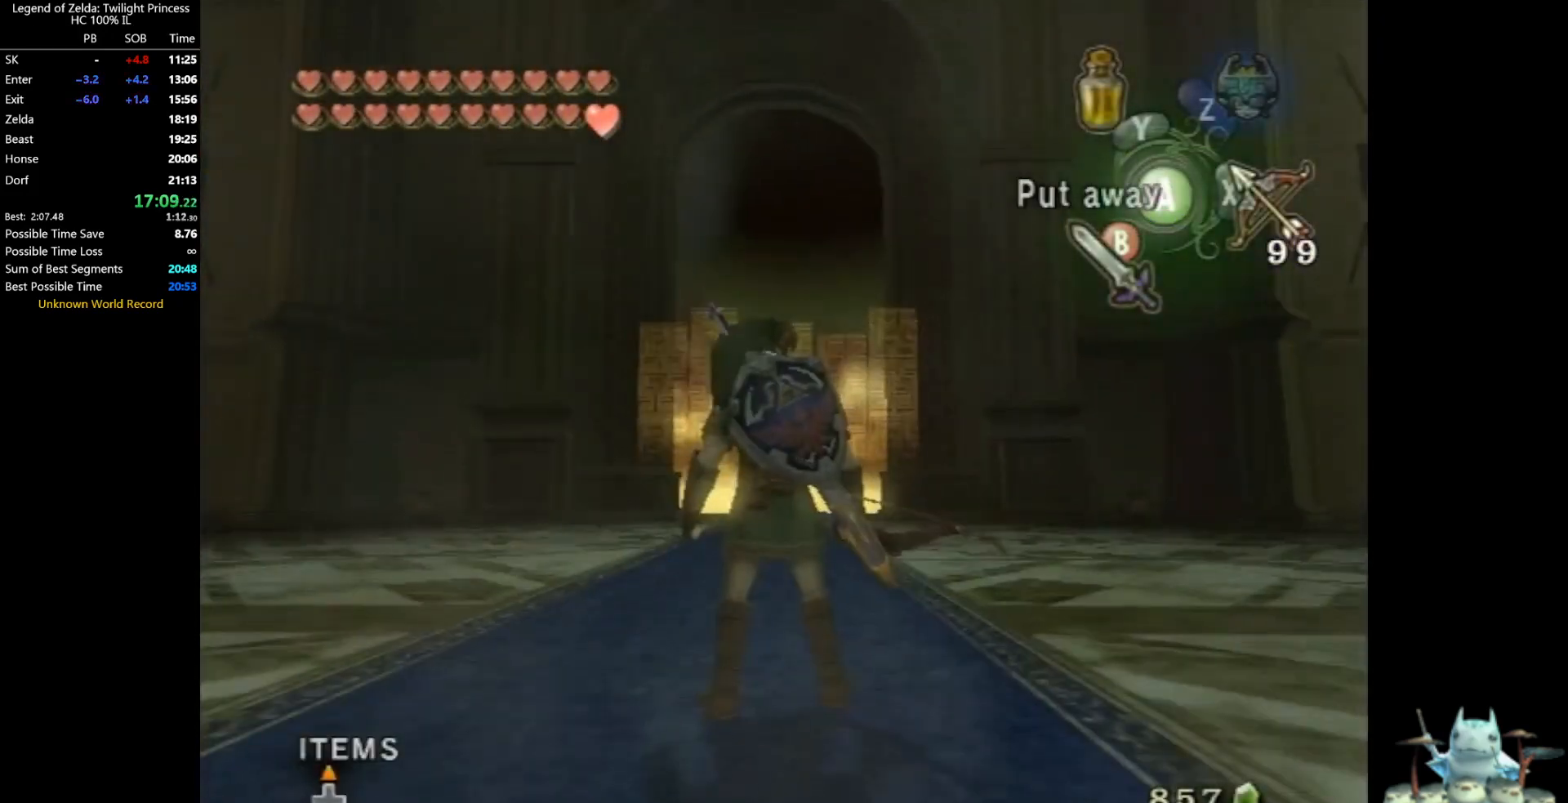
{"buttons": [], "left_stick": "center", "right_stick": "down", "events": [[400, "right_stick", "down"]]}
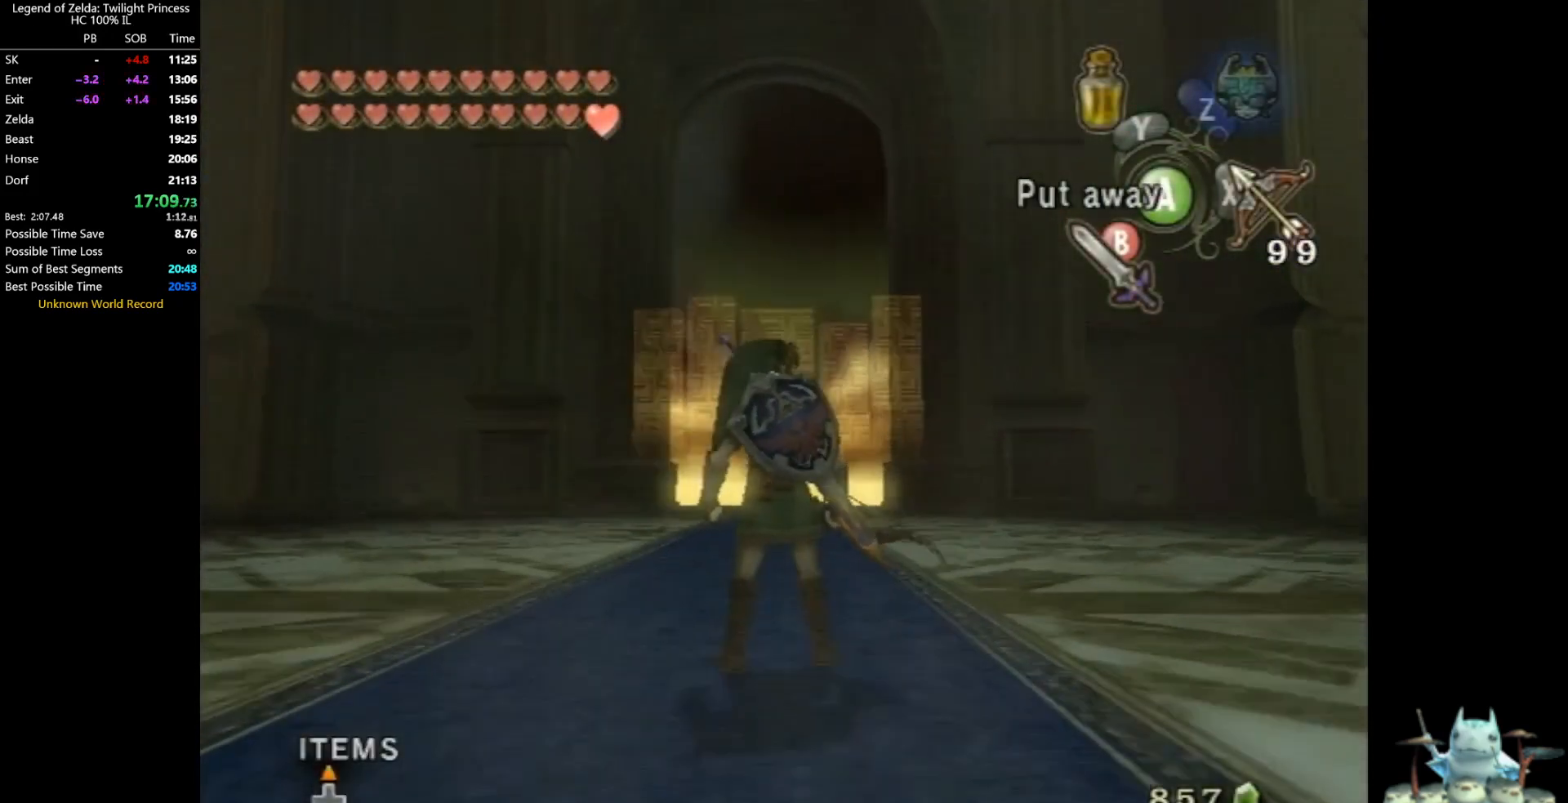
{"buttons": [], "left_stick": "center", "right_stick": "center", "events": [[100, "right_stick", "center"]]}
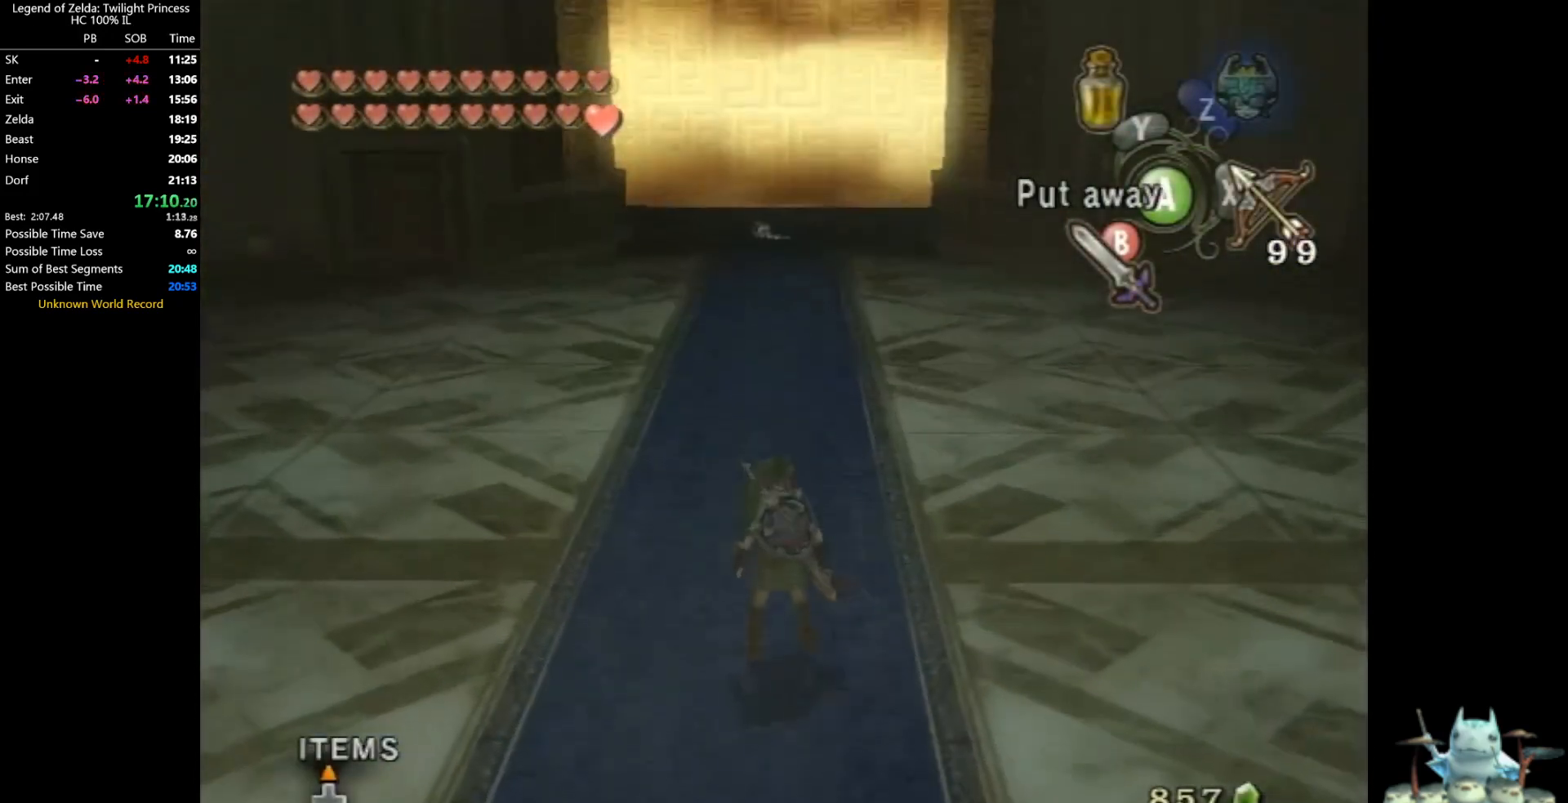
{"buttons": [], "left_stick": "center", "right_stick": "center", "events": [[167, "B", "down"], [333, "B", "up"]]}
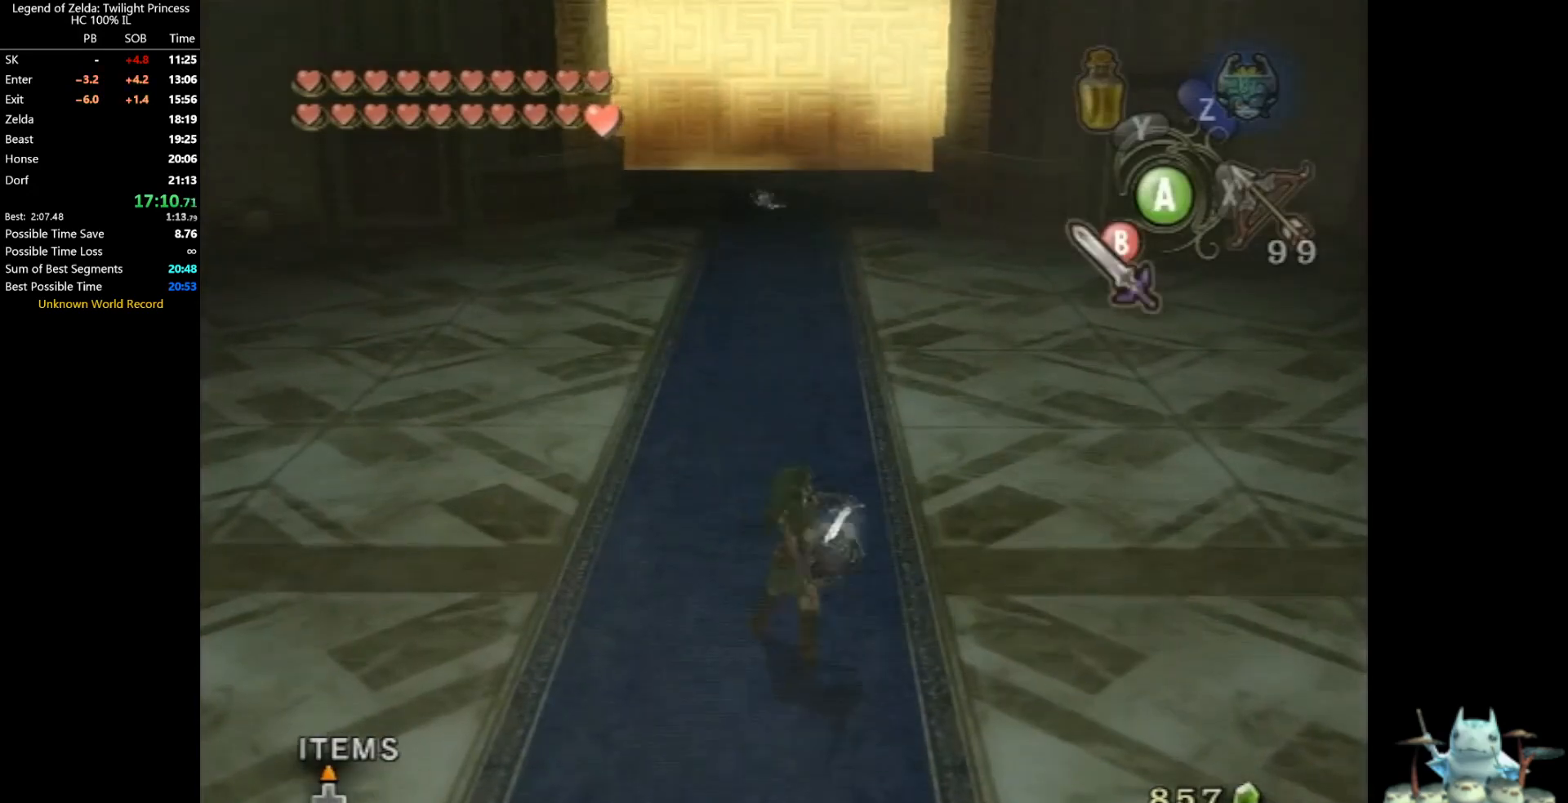
{"buttons": [], "left_stick": "center", "right_stick": "left", "events": [[400, "right_stick", "left"]]}
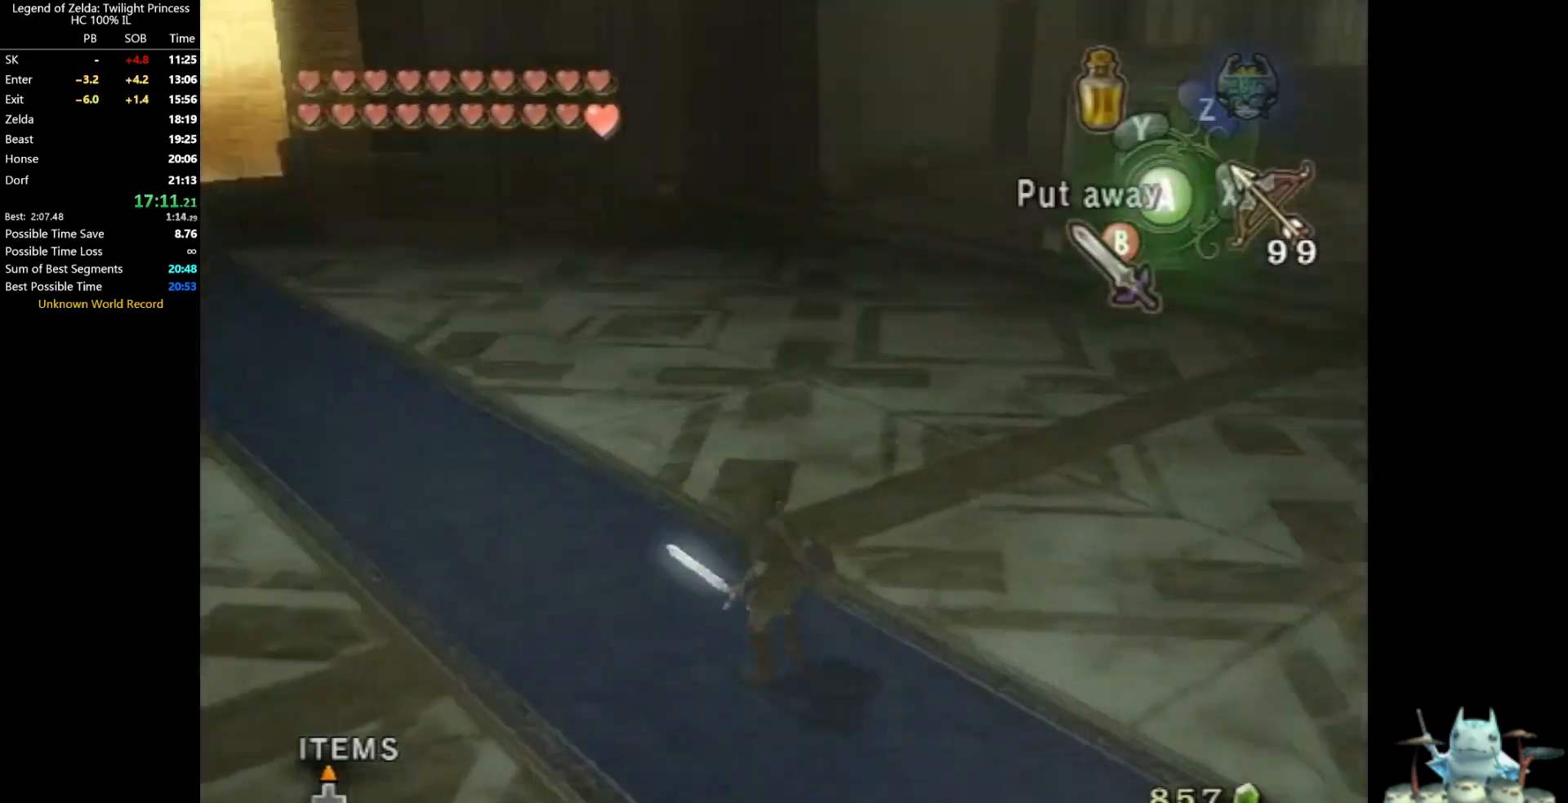
{"buttons": [], "left_stick": "center", "right_stick": "center", "events": [[300, "right_stick", "center"]]}
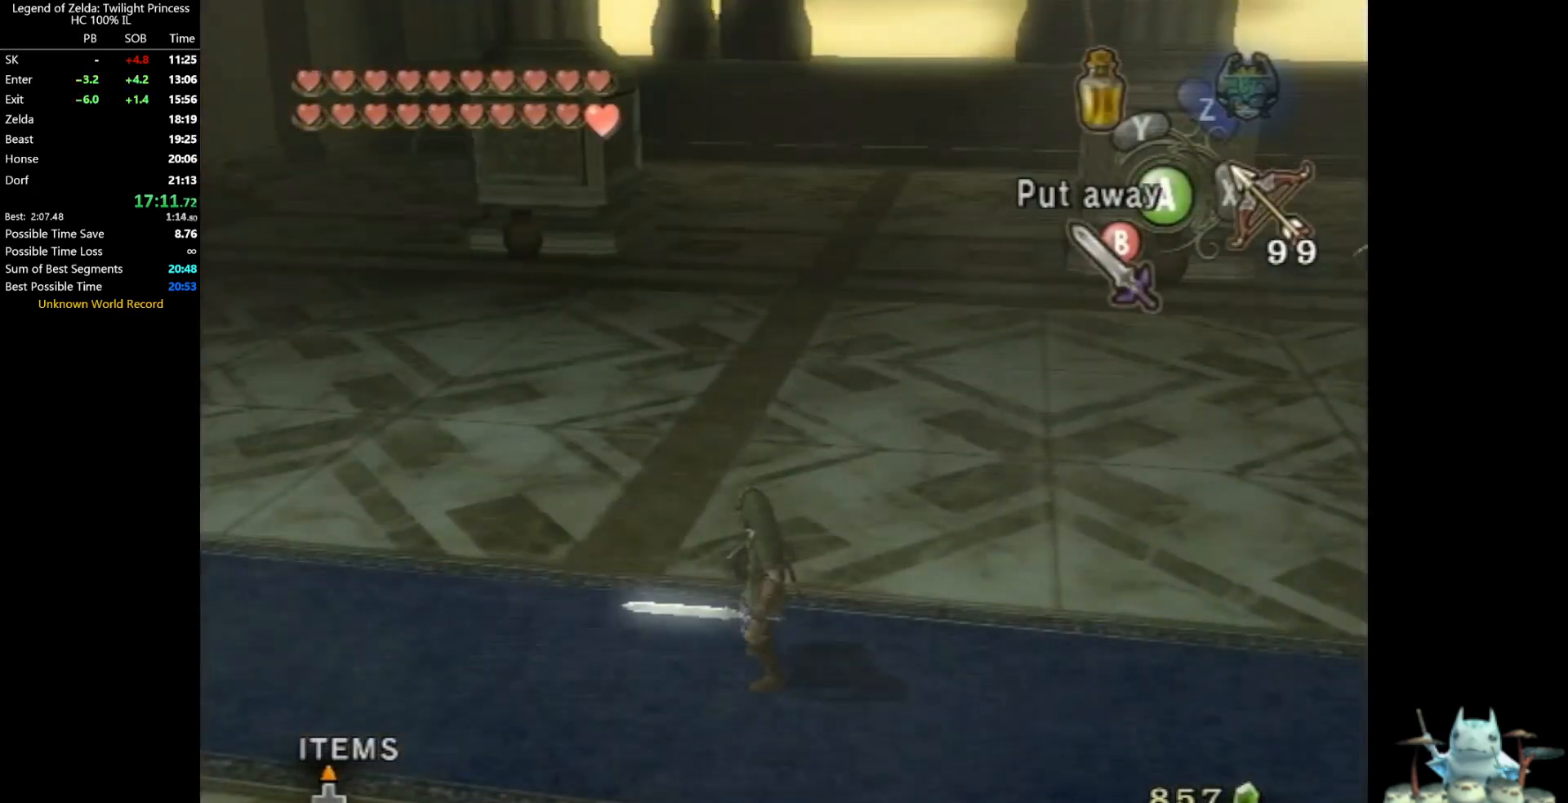
{"buttons": [], "left_stick": "center", "right_stick": "center", "events": []}
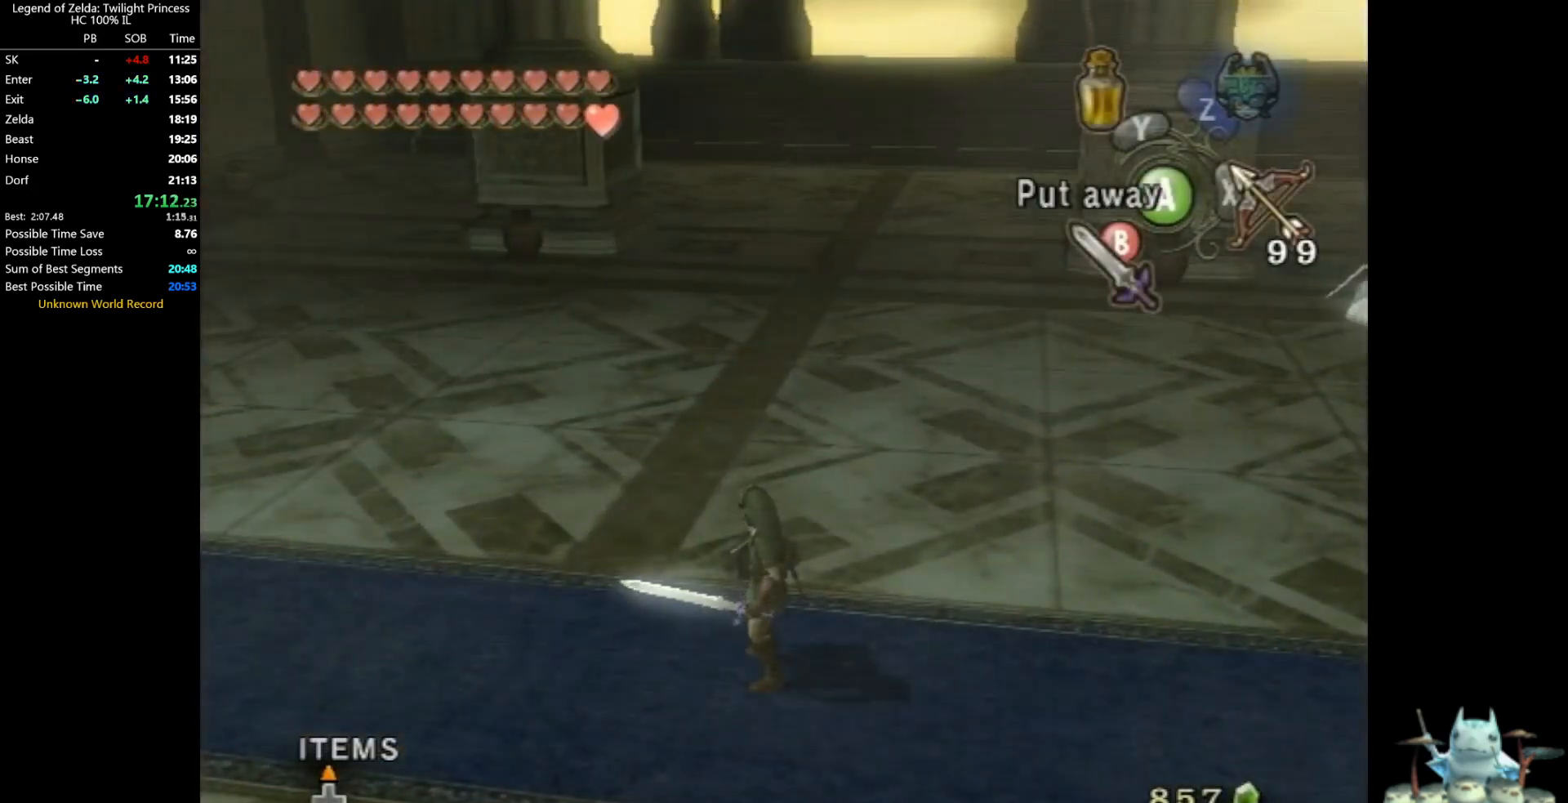
{"buttons": [], "left_stick": "center", "right_stick": "down-right", "events": [[133, "right_stick", "down-right"]]}
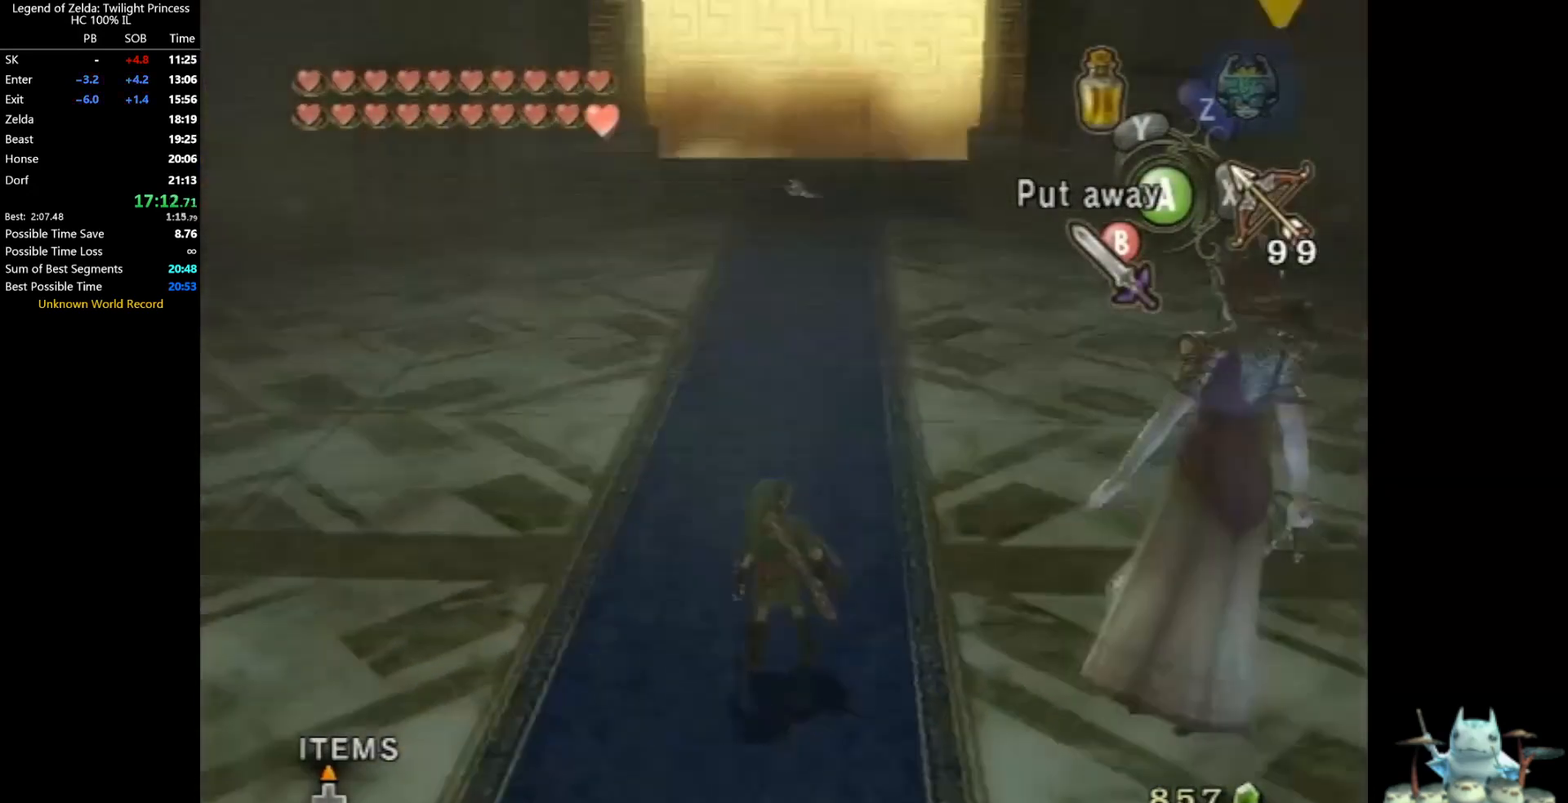
{"buttons": [], "left_stick": "center", "right_stick": "center", "events": [[267, "right_stick", "center"]]}
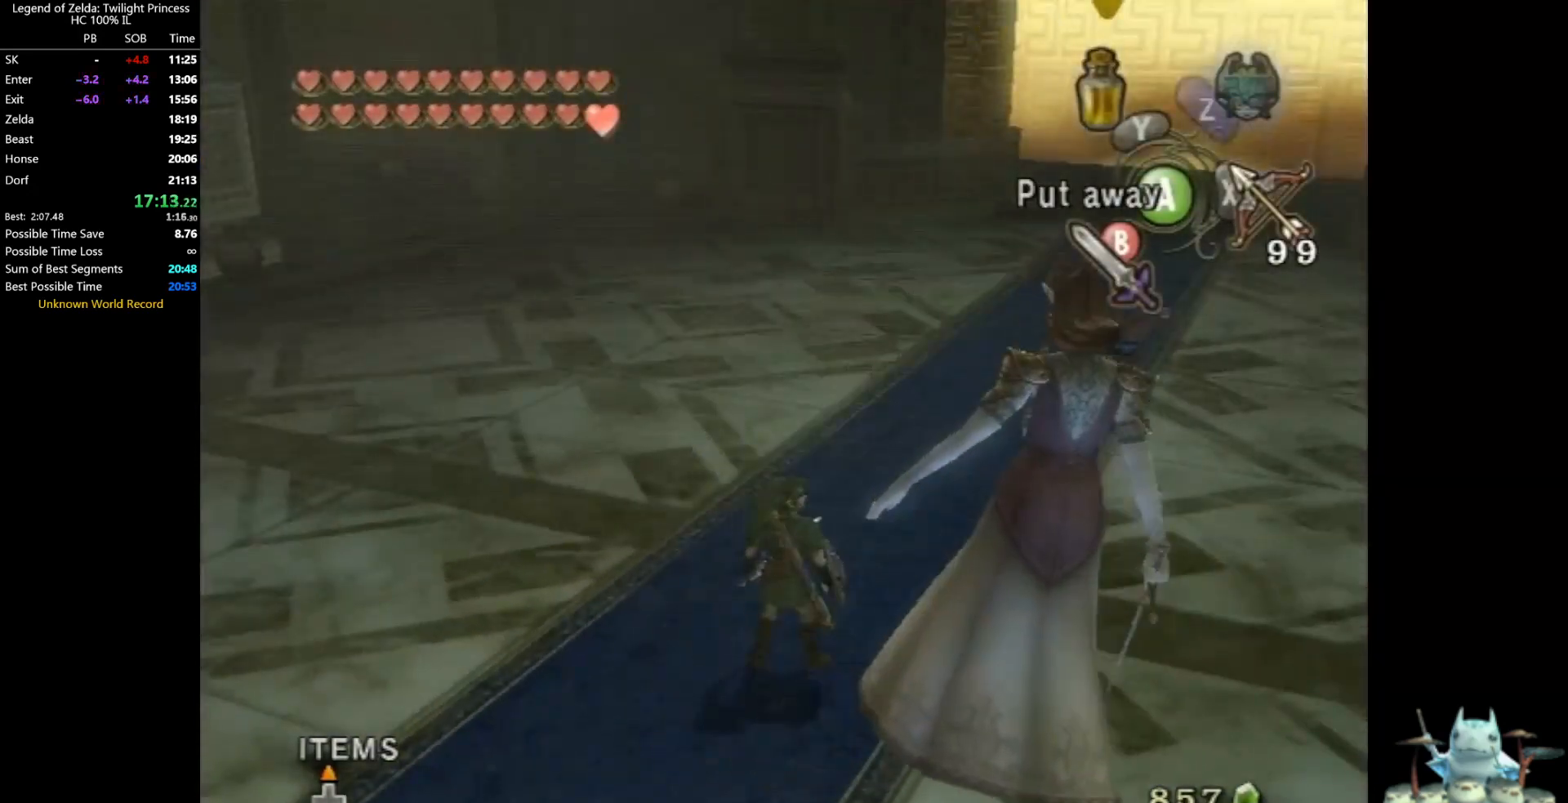
{"buttons": [], "left_stick": "center", "right_stick": "center", "events": []}
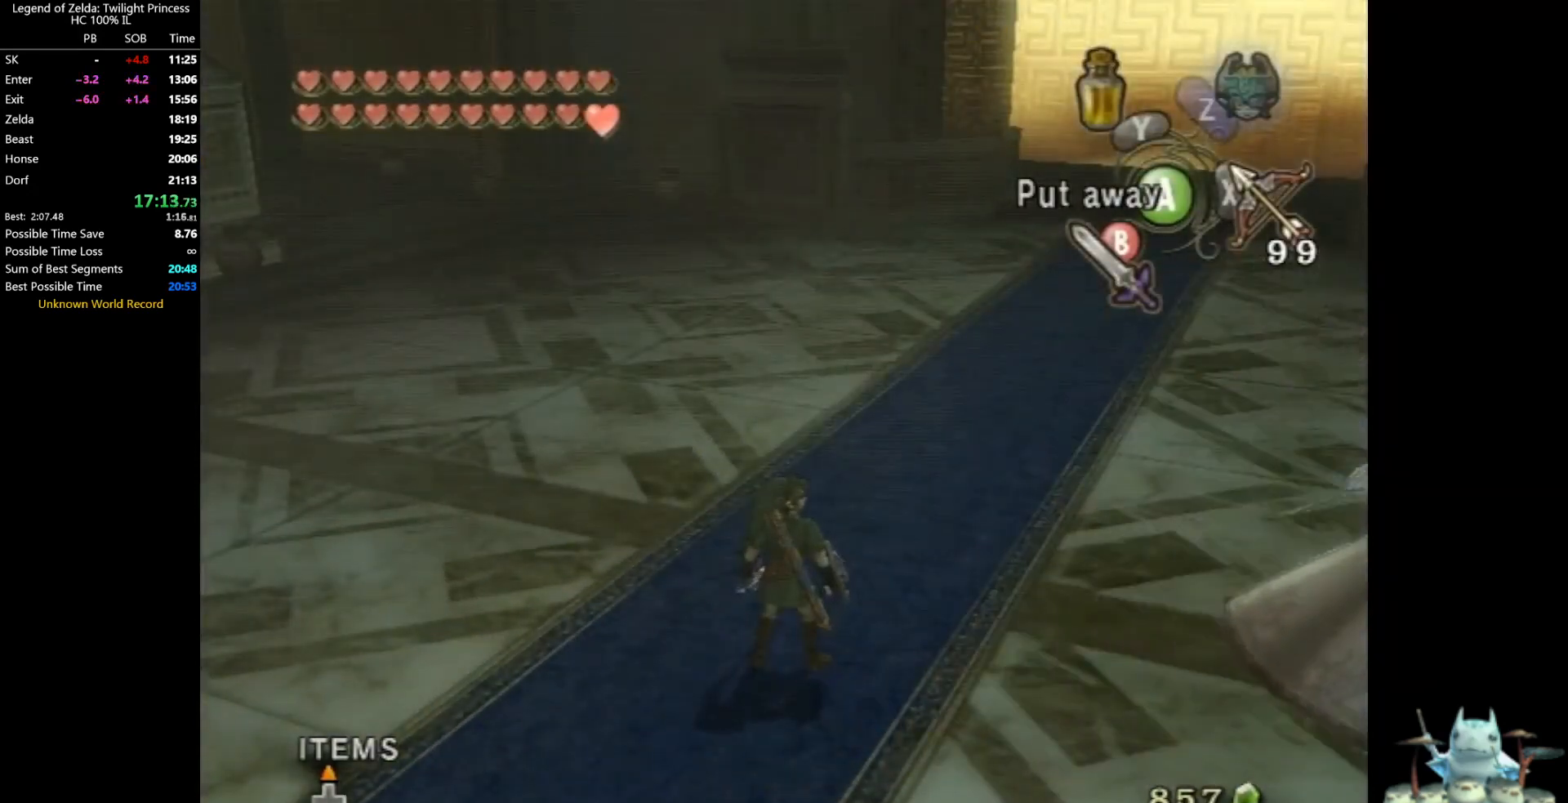
{"buttons": [], "left_stick": "center", "right_stick": "center", "events": []}
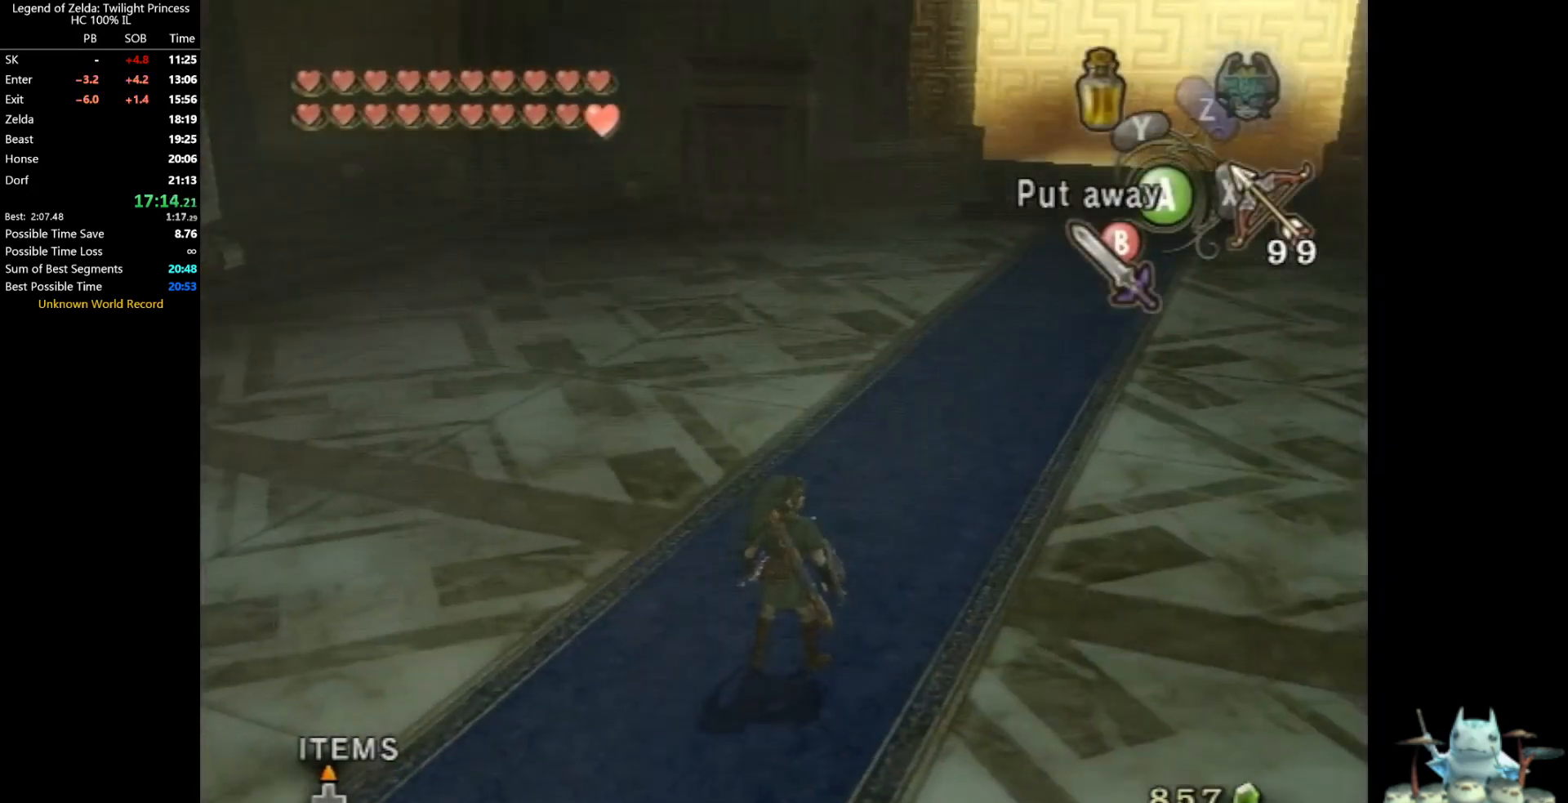
{"buttons": [], "left_stick": "down", "right_stick": "center", "events": [[67, "right_stick", "left"], [167, "left_stick", "down"], [400, "right_stick", "center"]]}
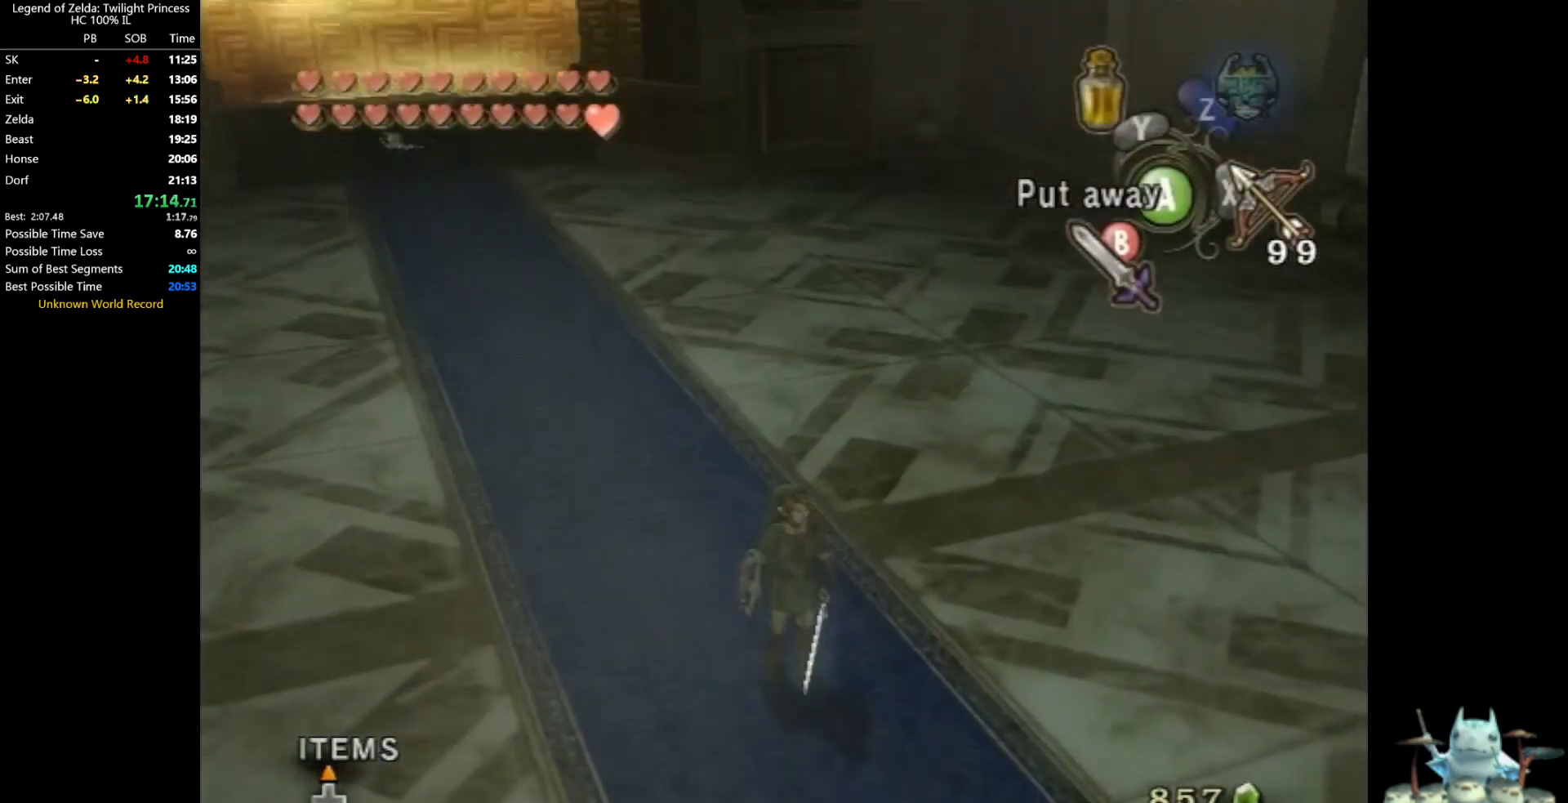
{"buttons": [], "left_stick": "down", "right_stick": "center", "events": []}
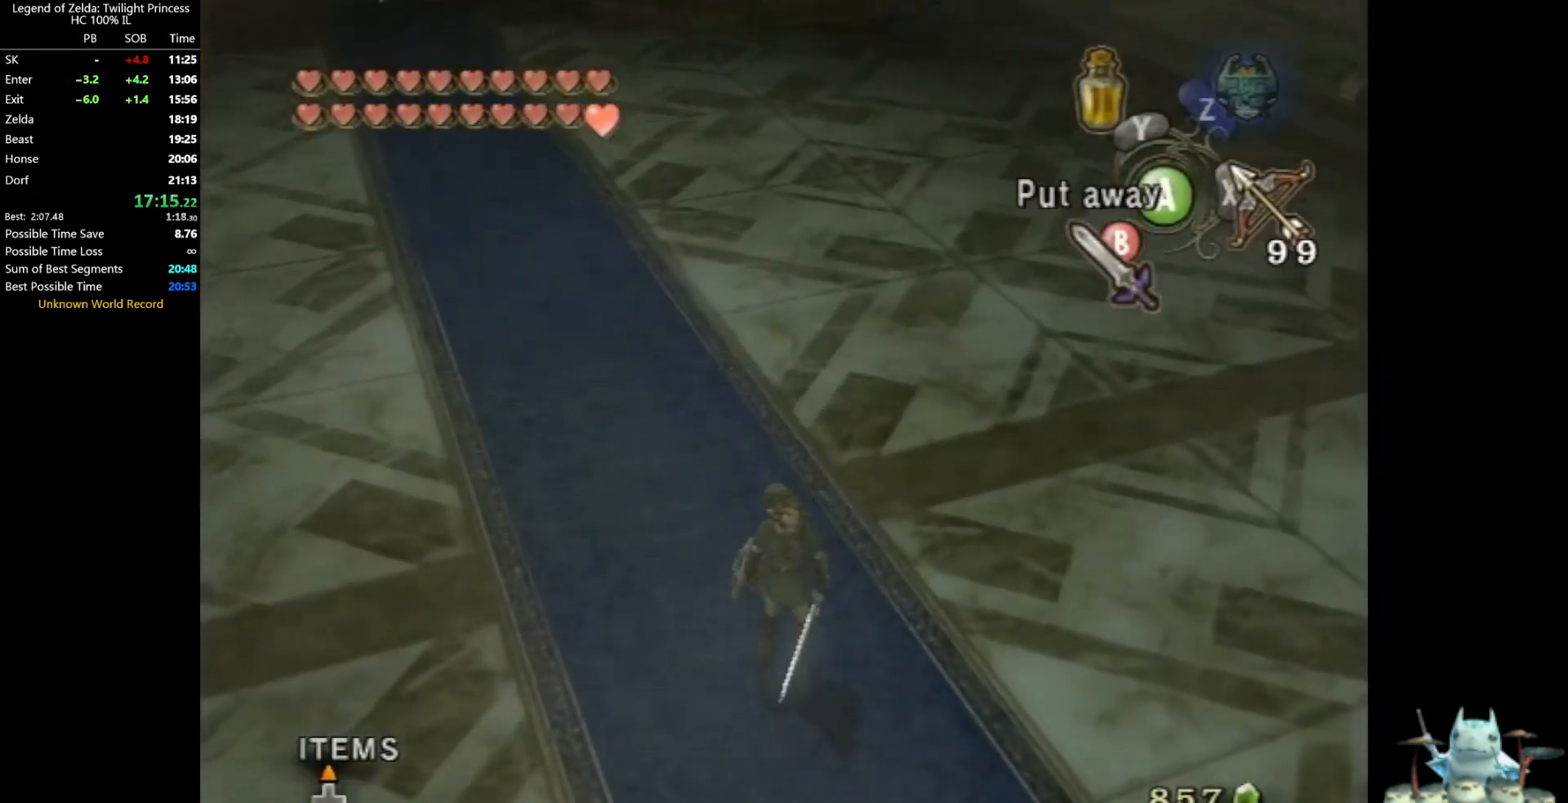
{"buttons": [], "left_stick": "up-right", "right_stick": "center", "events": [[167, "left_stick", "right"], [500, "left_stick", "up-right"]]}
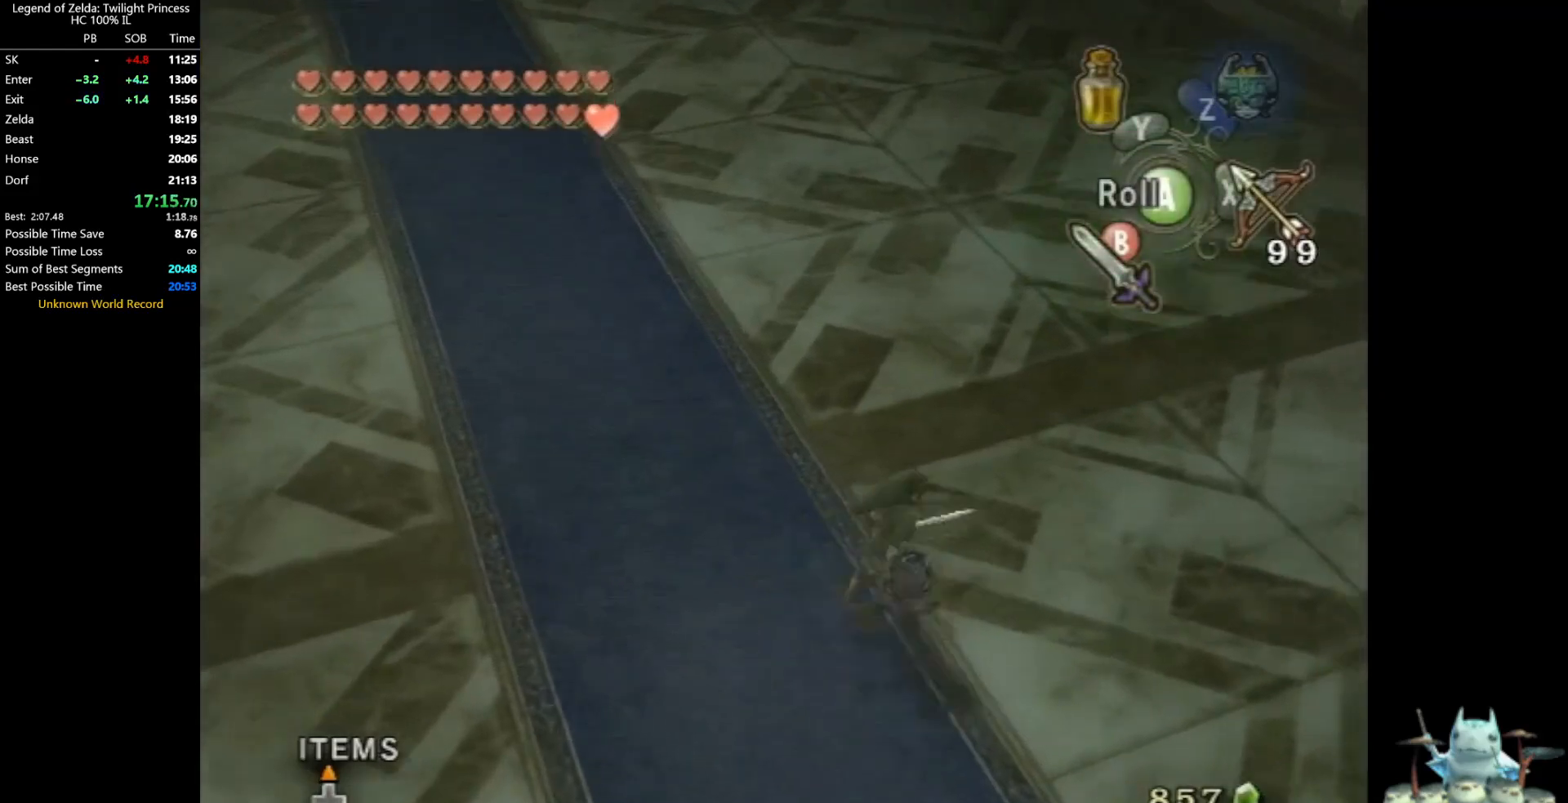
{"buttons": [], "left_stick": "up", "right_stick": "center", "events": [[233, "left_stick", "up"]]}
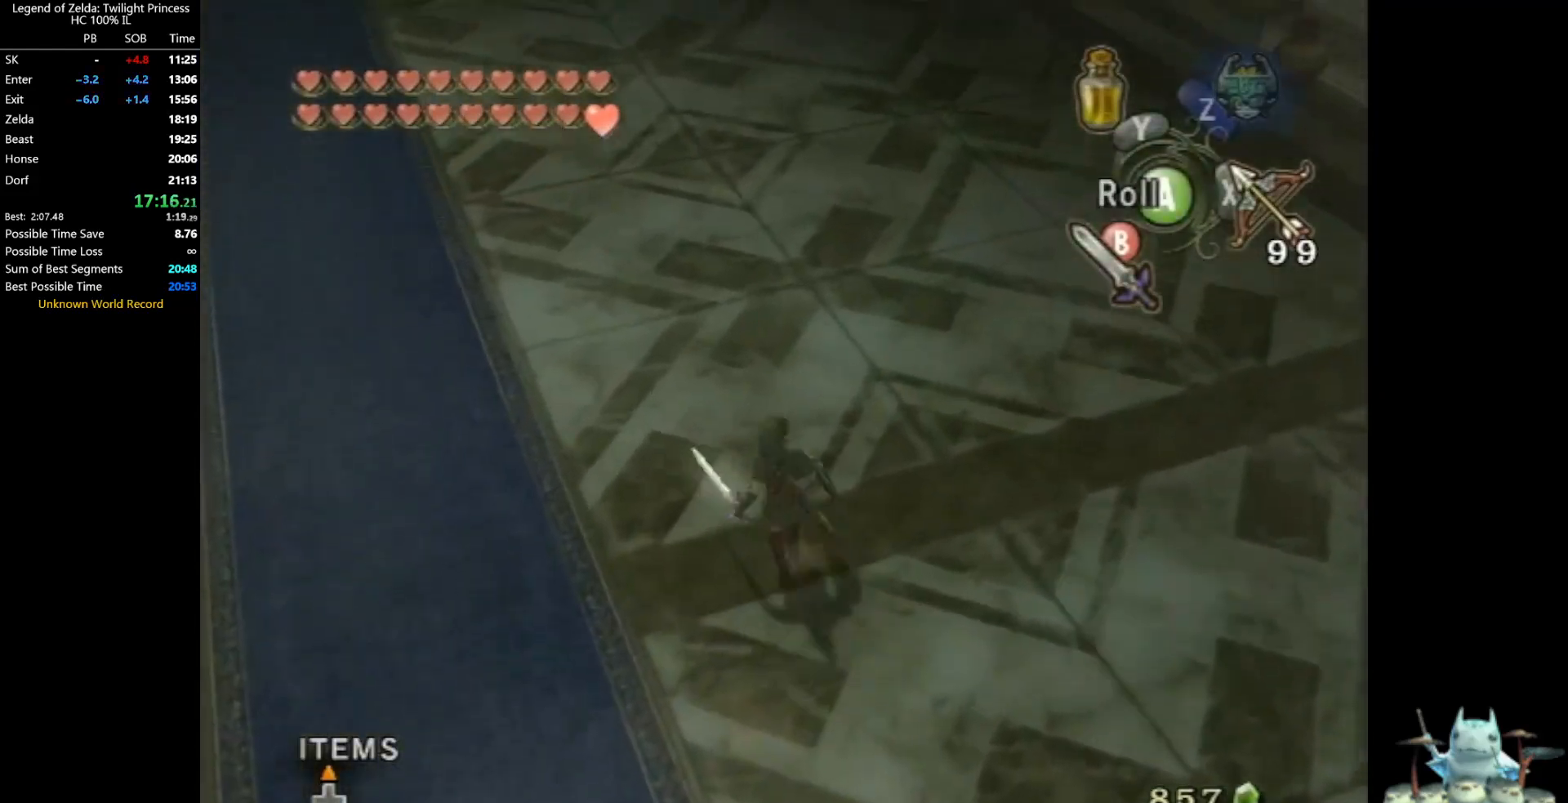
{"buttons": ["A"], "left_stick": "up-left", "right_stick": "center", "events": [[67, "A", "down"], [167, "left_stick", "up-left"]]}
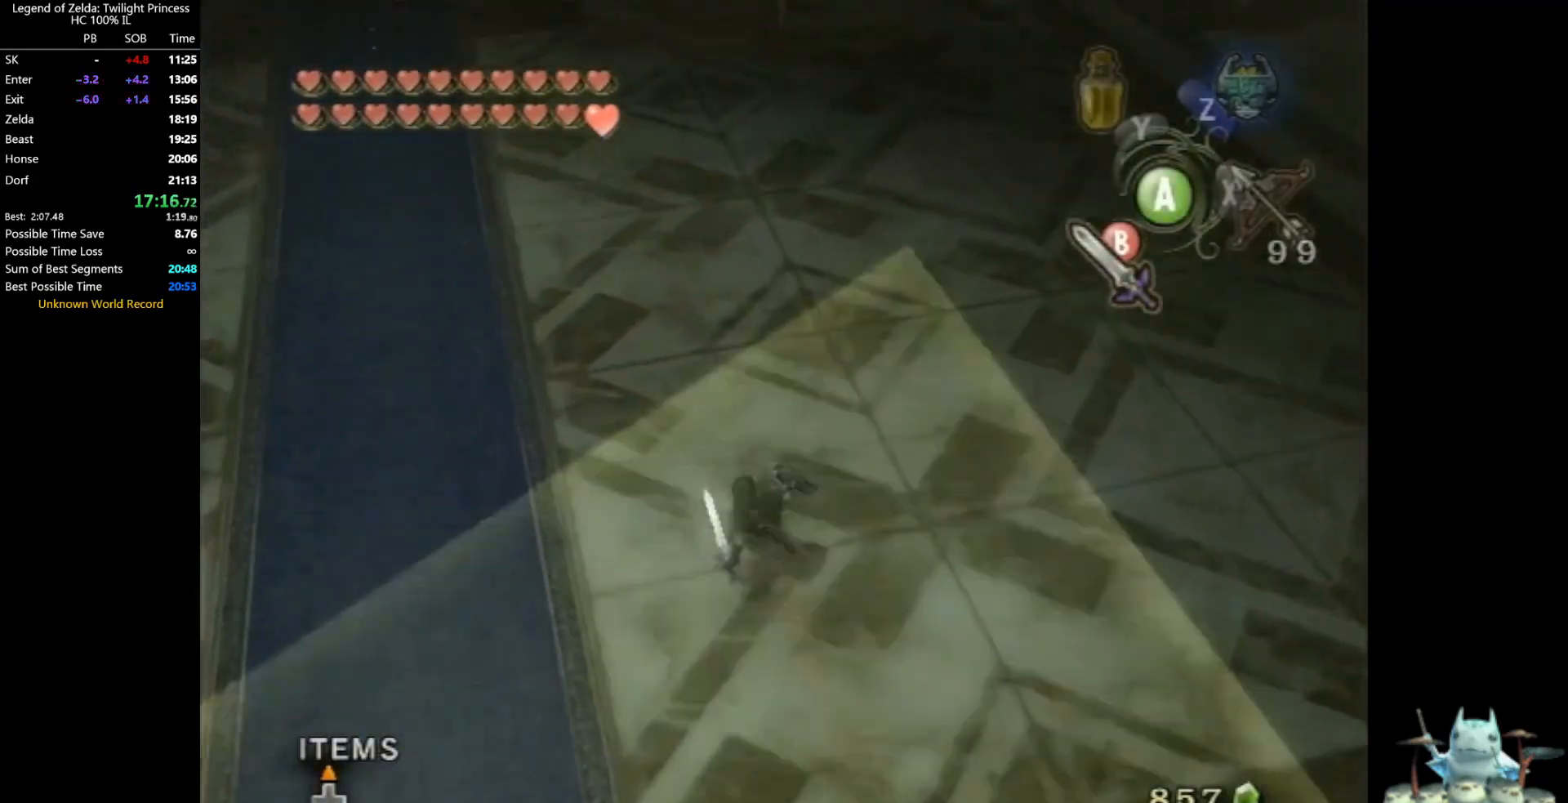
{"buttons": ["A"], "left_stick": "up-left", "right_stick": "center", "events": [[67, "A", "up"], [367, "A", "down"]]}
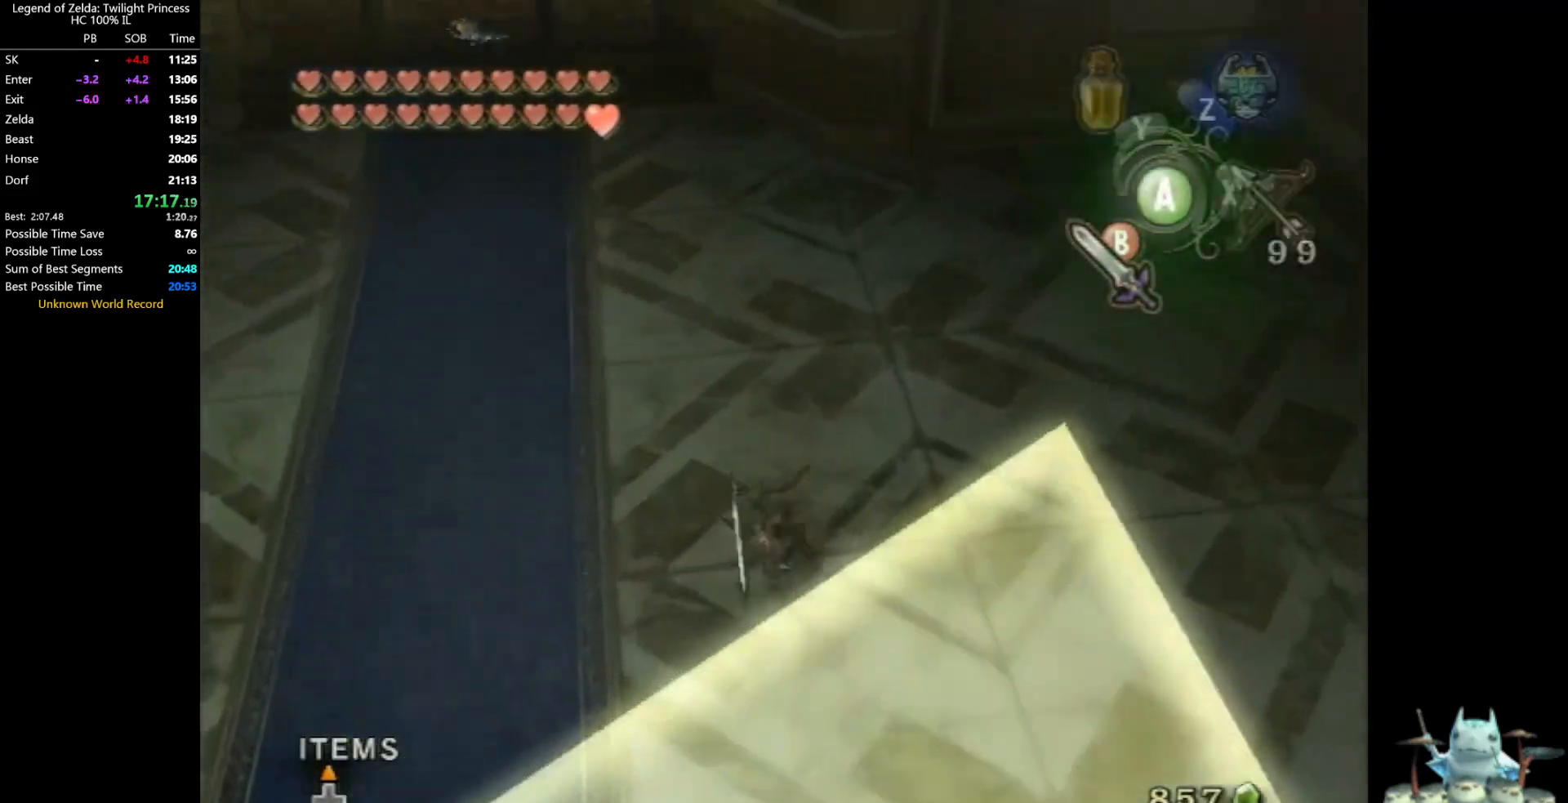
{"buttons": [], "left_stick": "up-left", "right_stick": "center", "events": [[367, "A", "up"]]}
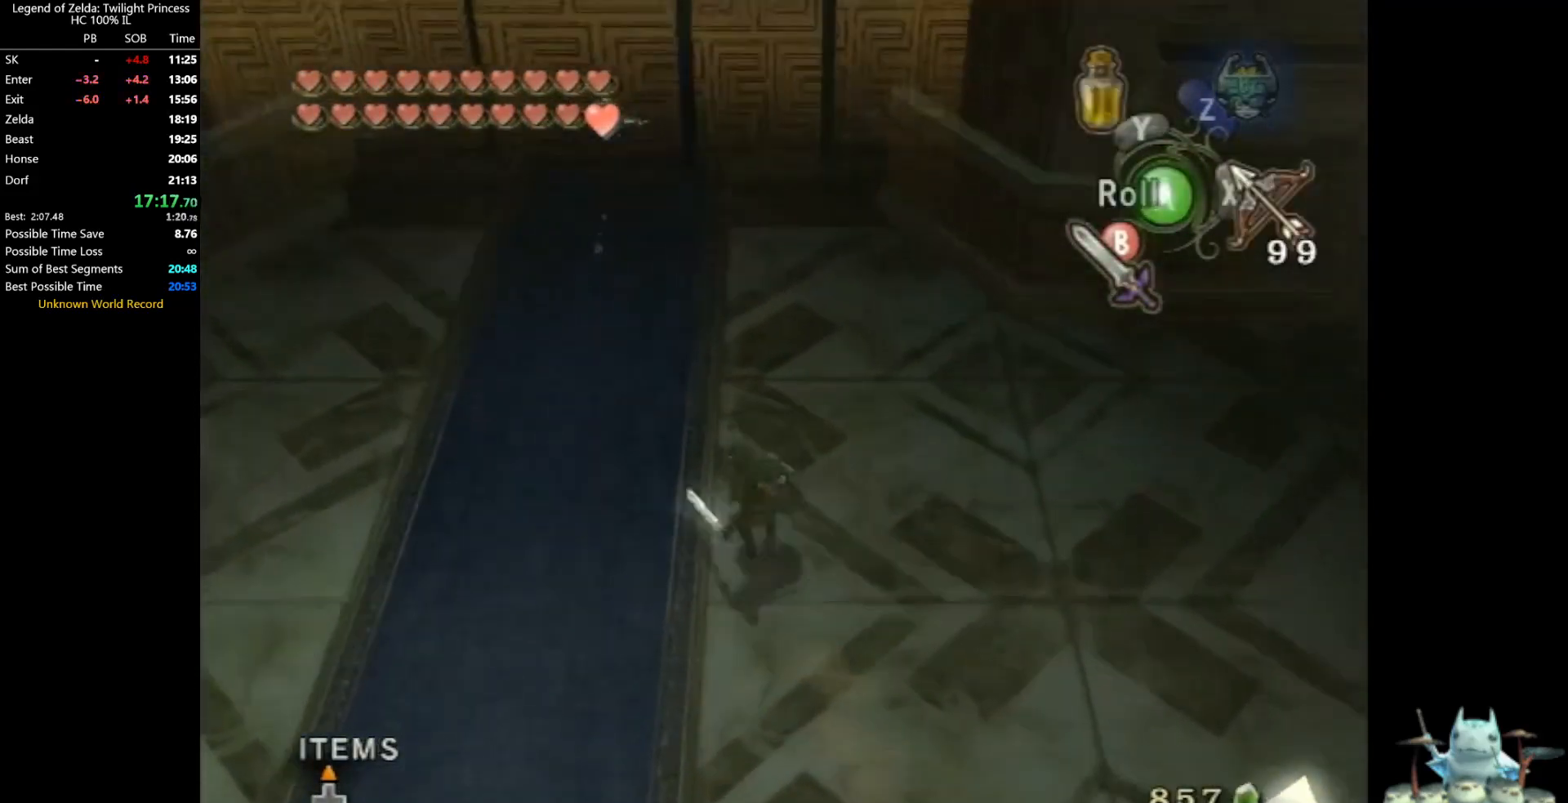
{"buttons": [], "left_stick": "center", "right_stick": "center", "events": [[100, "left_stick", "up"], [233, "right_stick", "up"], [333, "left_stick", "center"], [433, "right_stick", "center"]]}
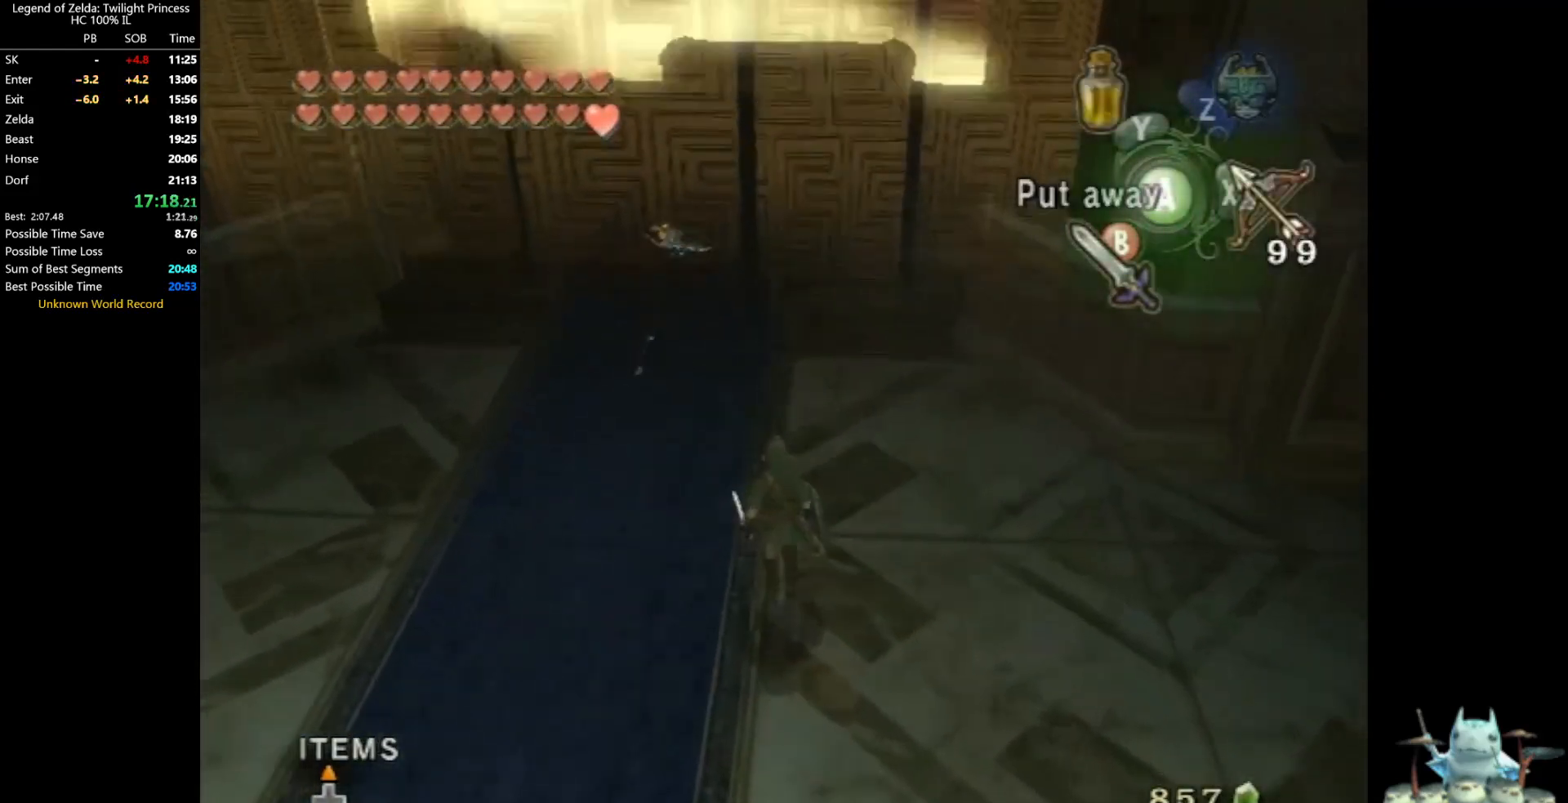
{"buttons": [], "left_stick": "center", "right_stick": "center", "events": [[167, "right_stick", "up"], [333, "right_stick", "center"]]}
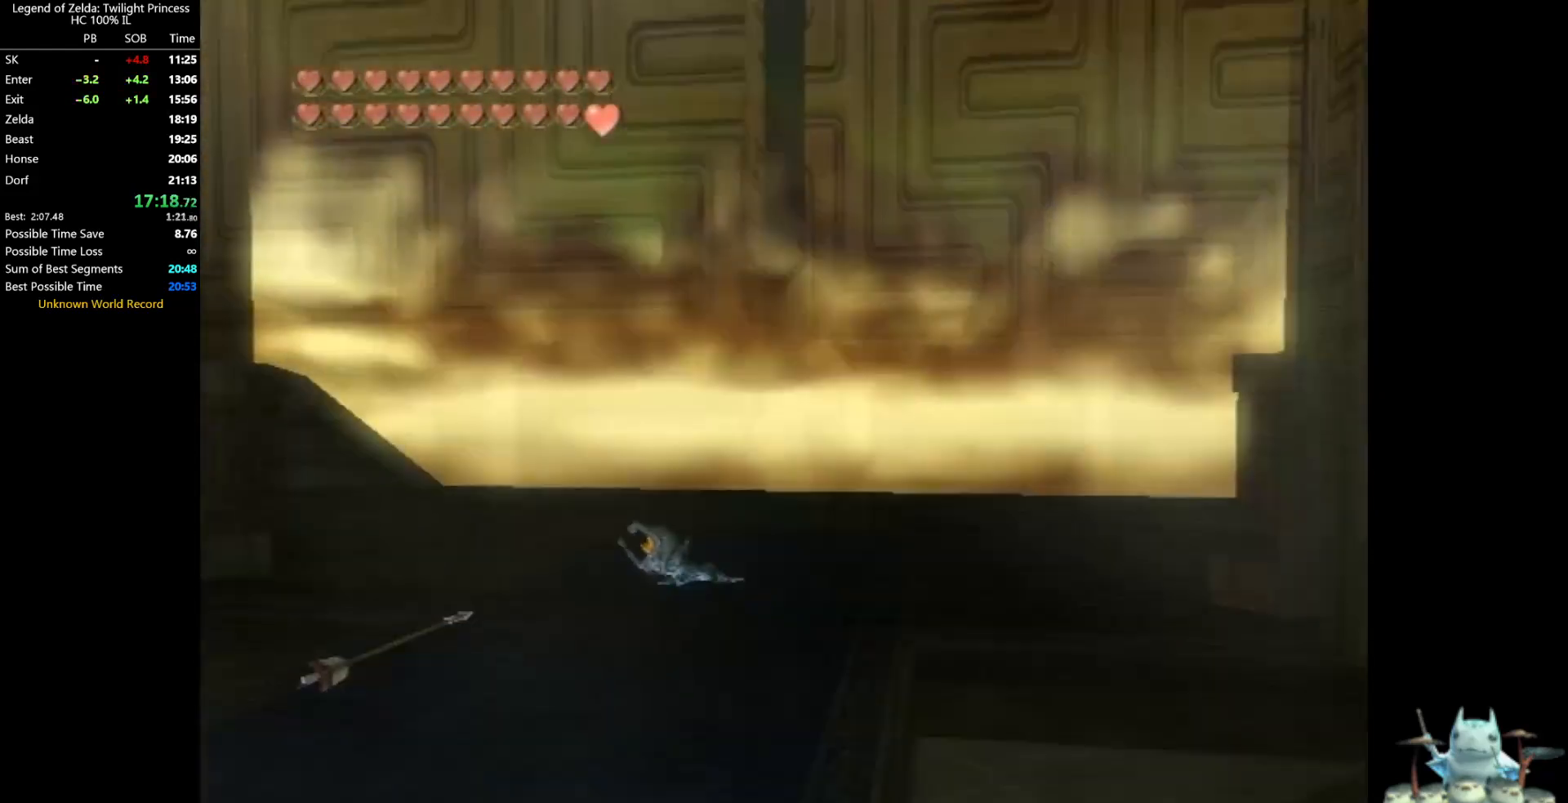
{"buttons": ["X"], "left_stick": "center", "right_stick": "center", "events": [[67, "left_stick", "up-left"], [200, "left_stick", "center"], [233, "X", "down"]]}
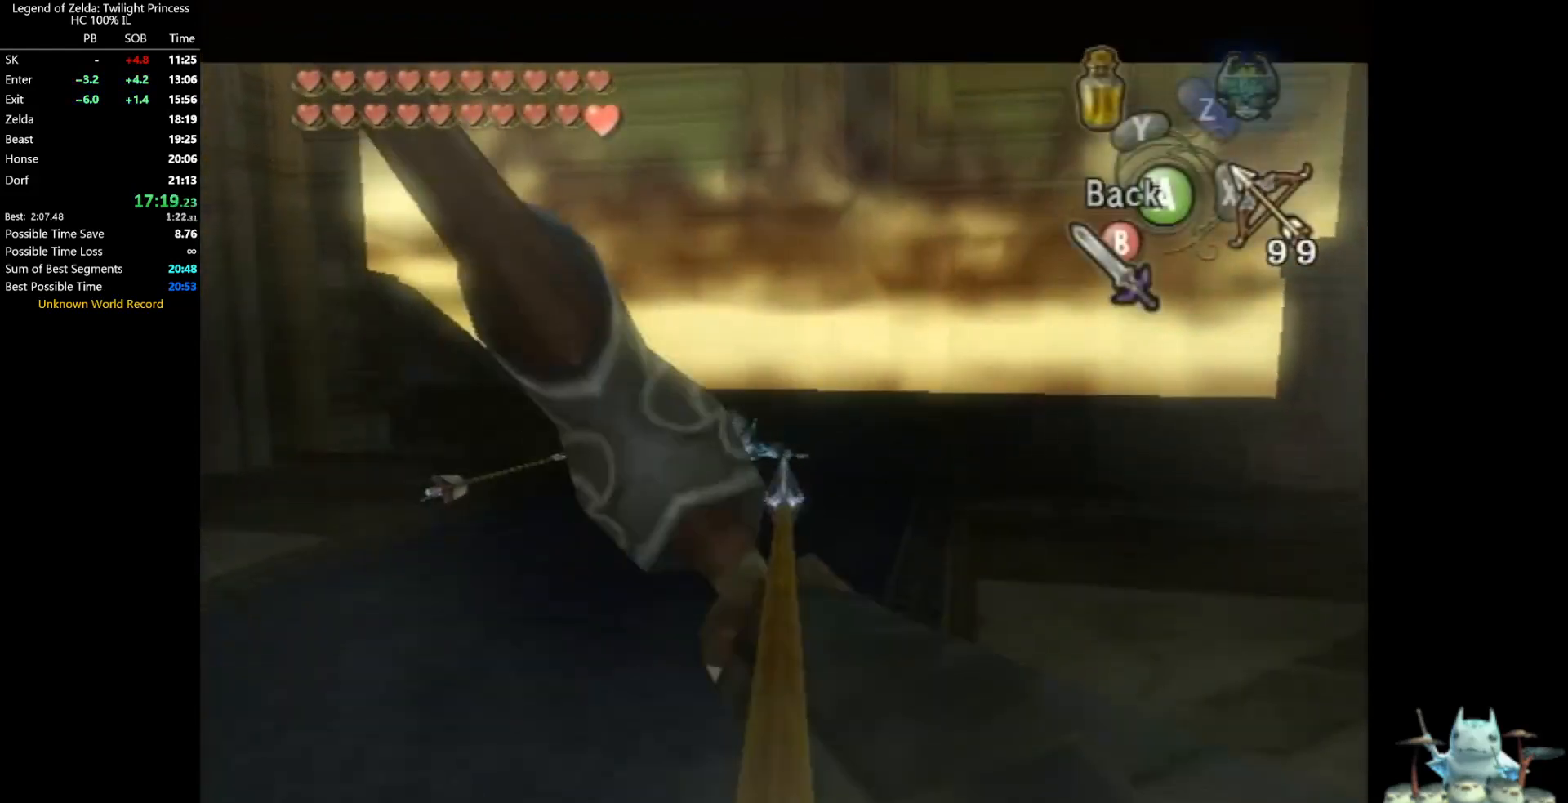
{"buttons": [], "left_stick": "up", "right_stick": "center", "events": [[100, "left_stick", "left"], [133, "X", "up"], [167, "left_stick", "center"], [367, "A", "down"], [467, "A", "up"], [467, "left_stick", "up"]]}
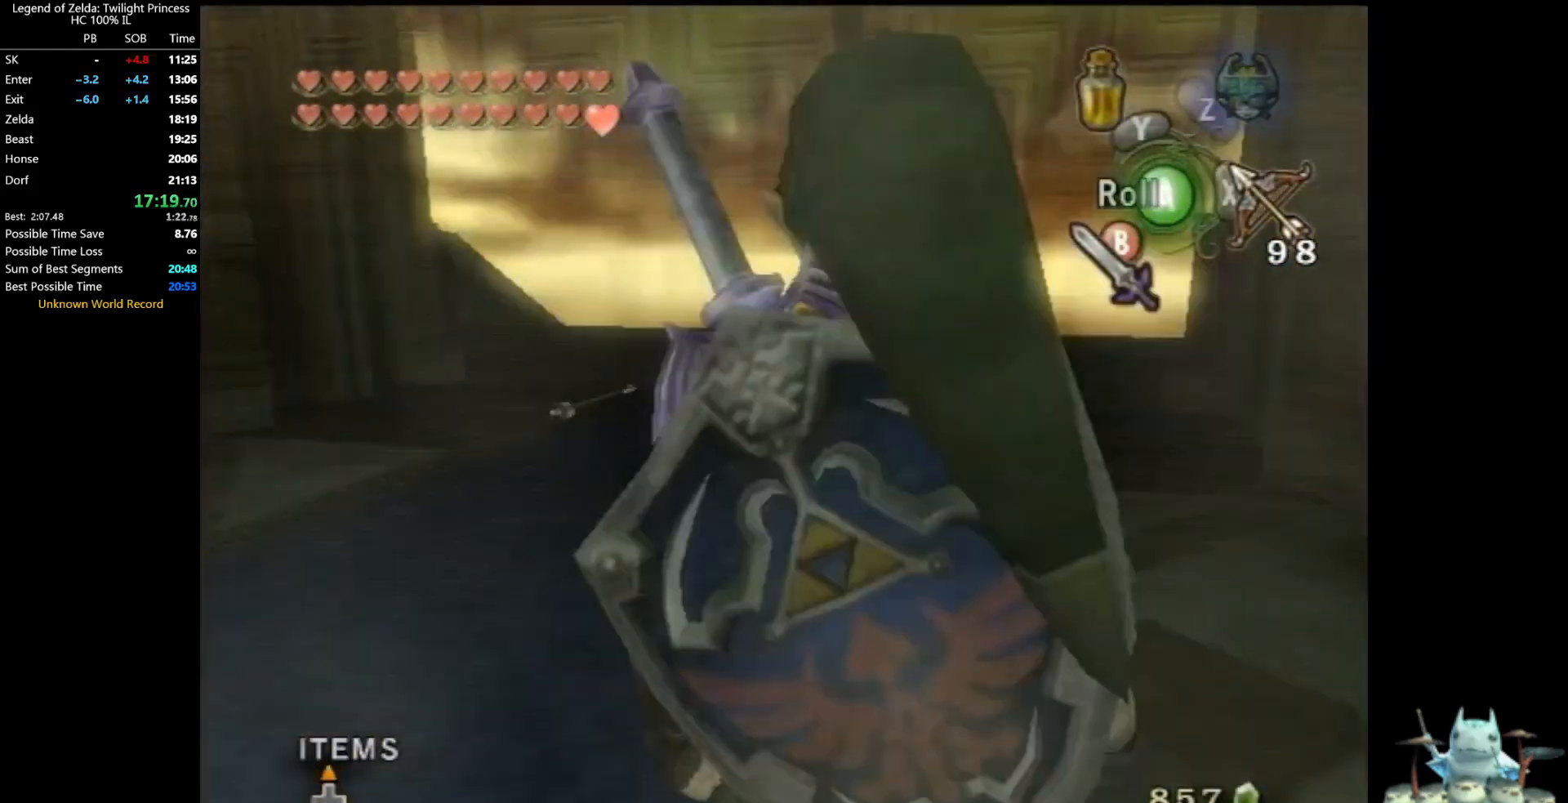
{"buttons": [], "left_stick": "up", "right_stick": "center", "events": []}
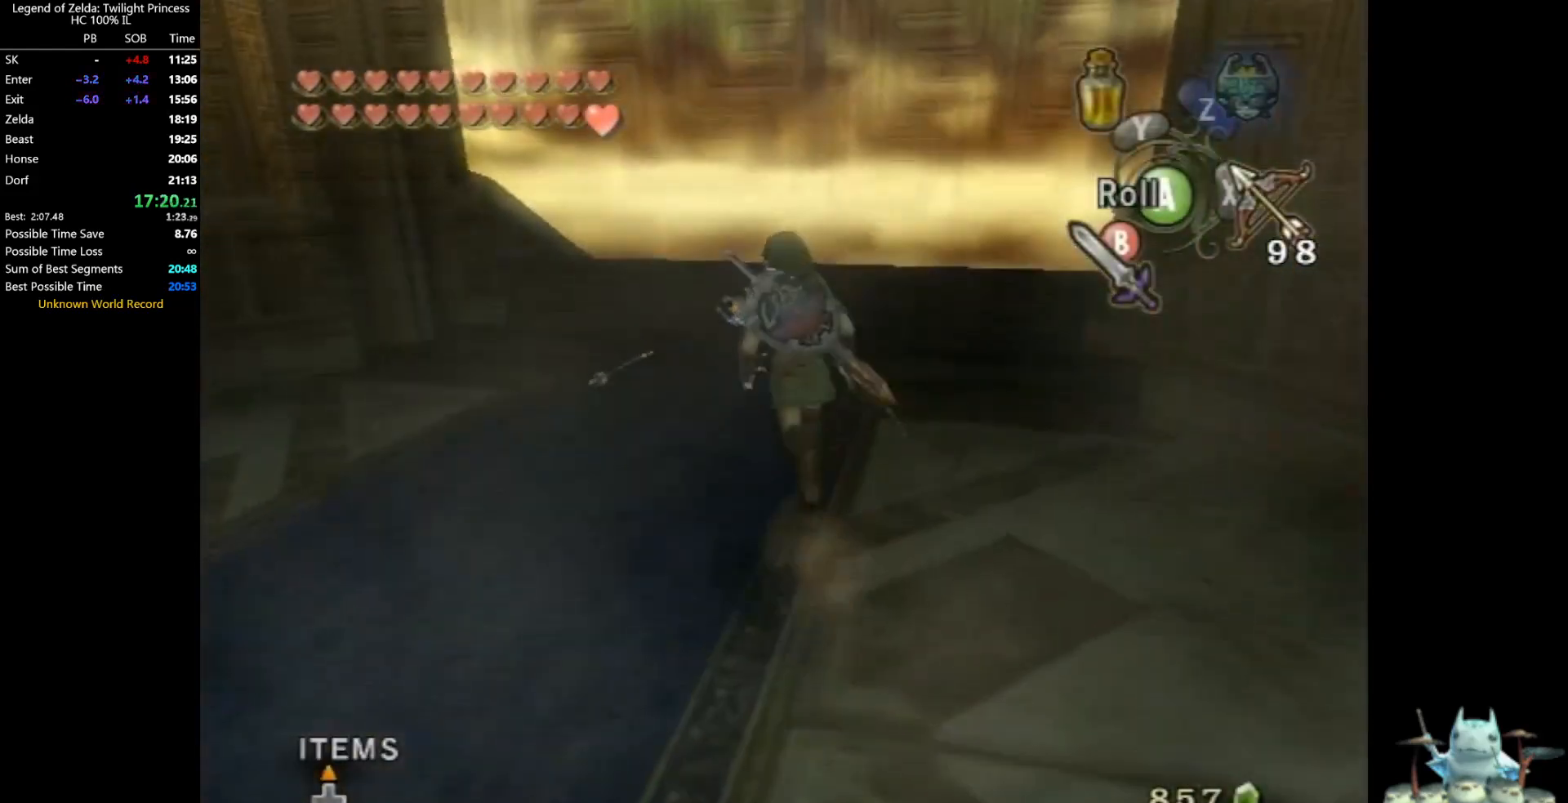
{"buttons": [], "left_stick": "down-left", "right_stick": "center", "events": [[67, "left_stick", "up-left"], [400, "left_stick", "down-left"]]}
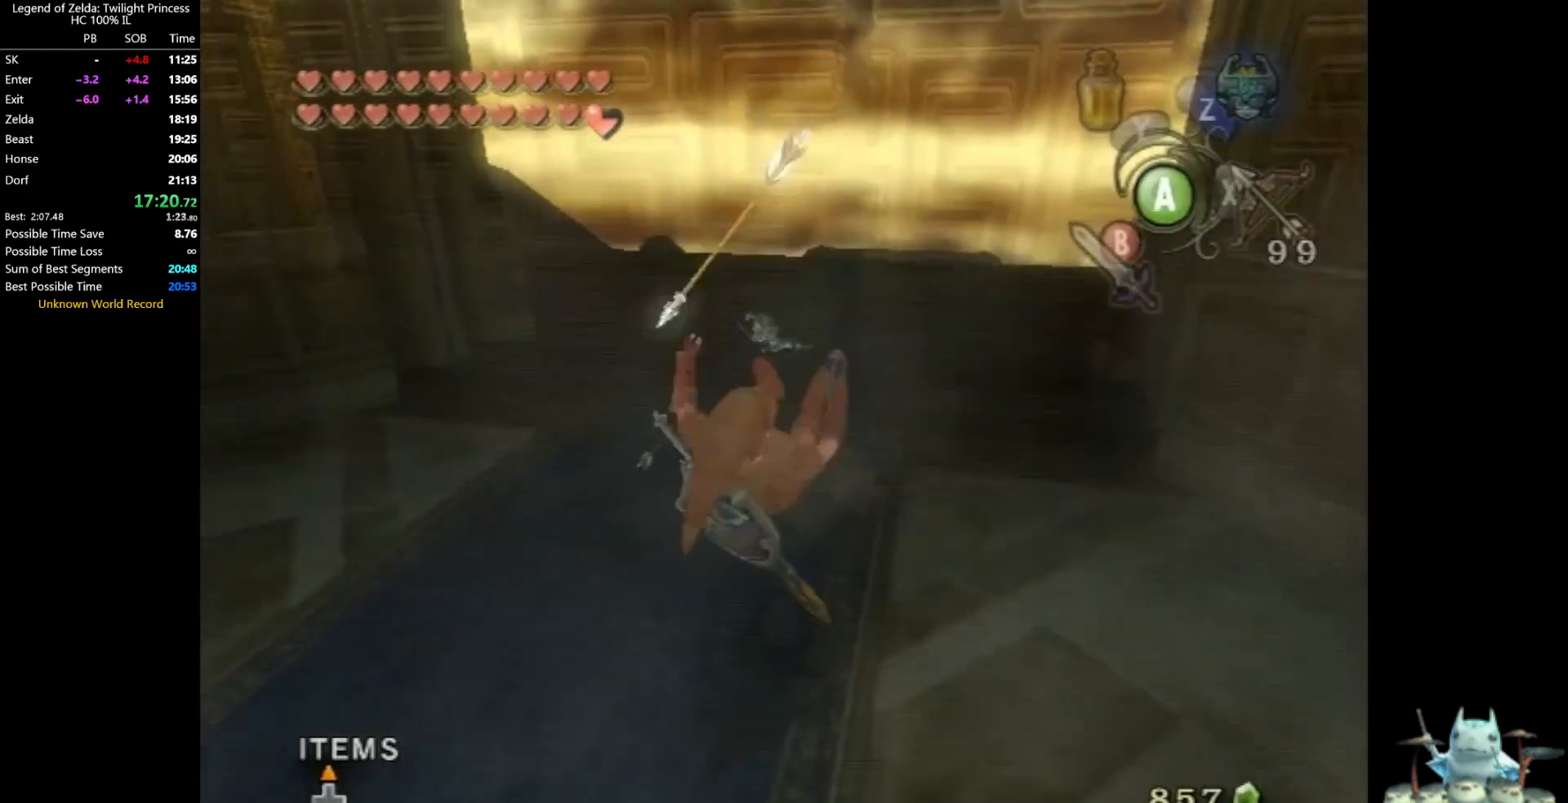
{"buttons": [], "left_stick": "center", "right_stick": "center", "events": [[200, "left_stick", "center"]]}
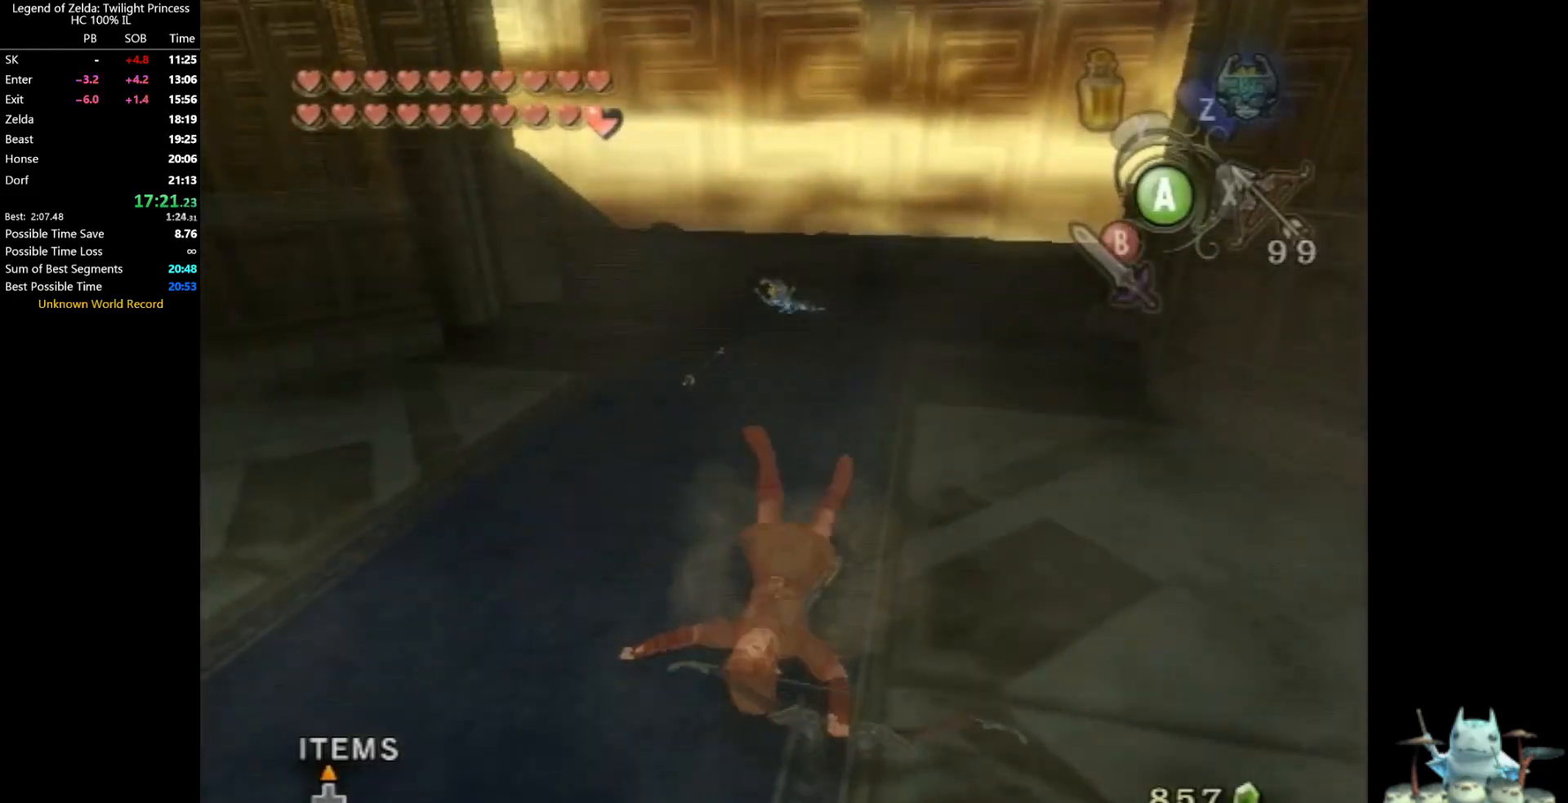
{"buttons": [], "left_stick": "up-right", "right_stick": "left", "events": [[100, "right_stick", "left"], [400, "left_stick", "up-right"]]}